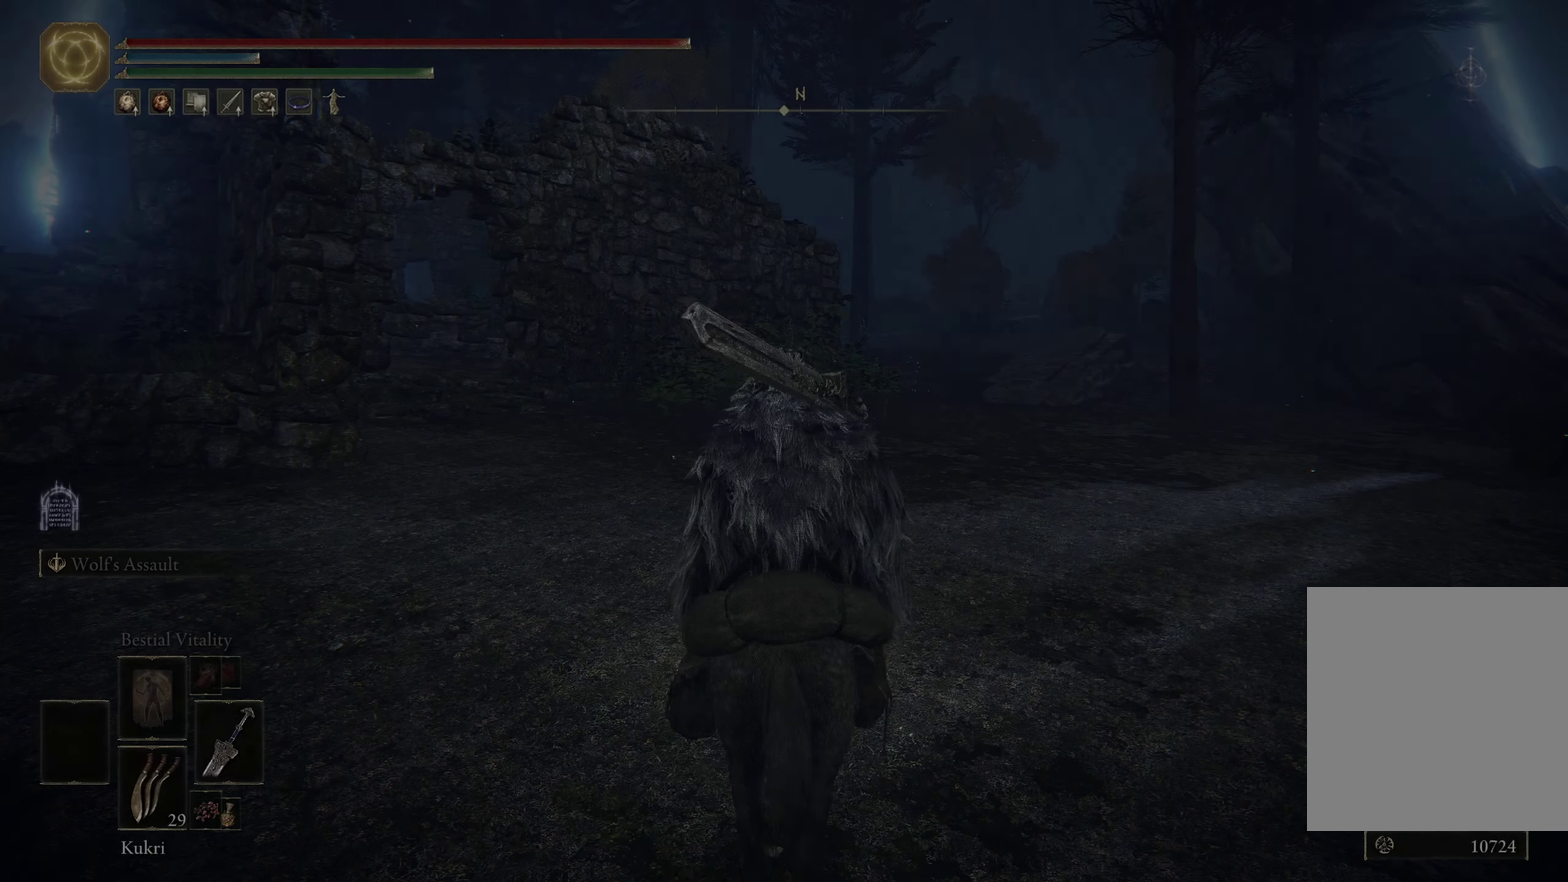
Gameplay with a controller (Xbox layout); each line is a JSON object with the inputs held at the frame after it (dt_ms = milliseconds from this image to that frame). "events" lists button and stick changes between this image and that frame as [ms after this image, input, new state], when the widget could be followed in between. Not read: R2.
{"dt_ms": 300, "buttons": [], "left_stick": "up", "right_stick": "center", "events": [[234, "left_stick", "up"]]}
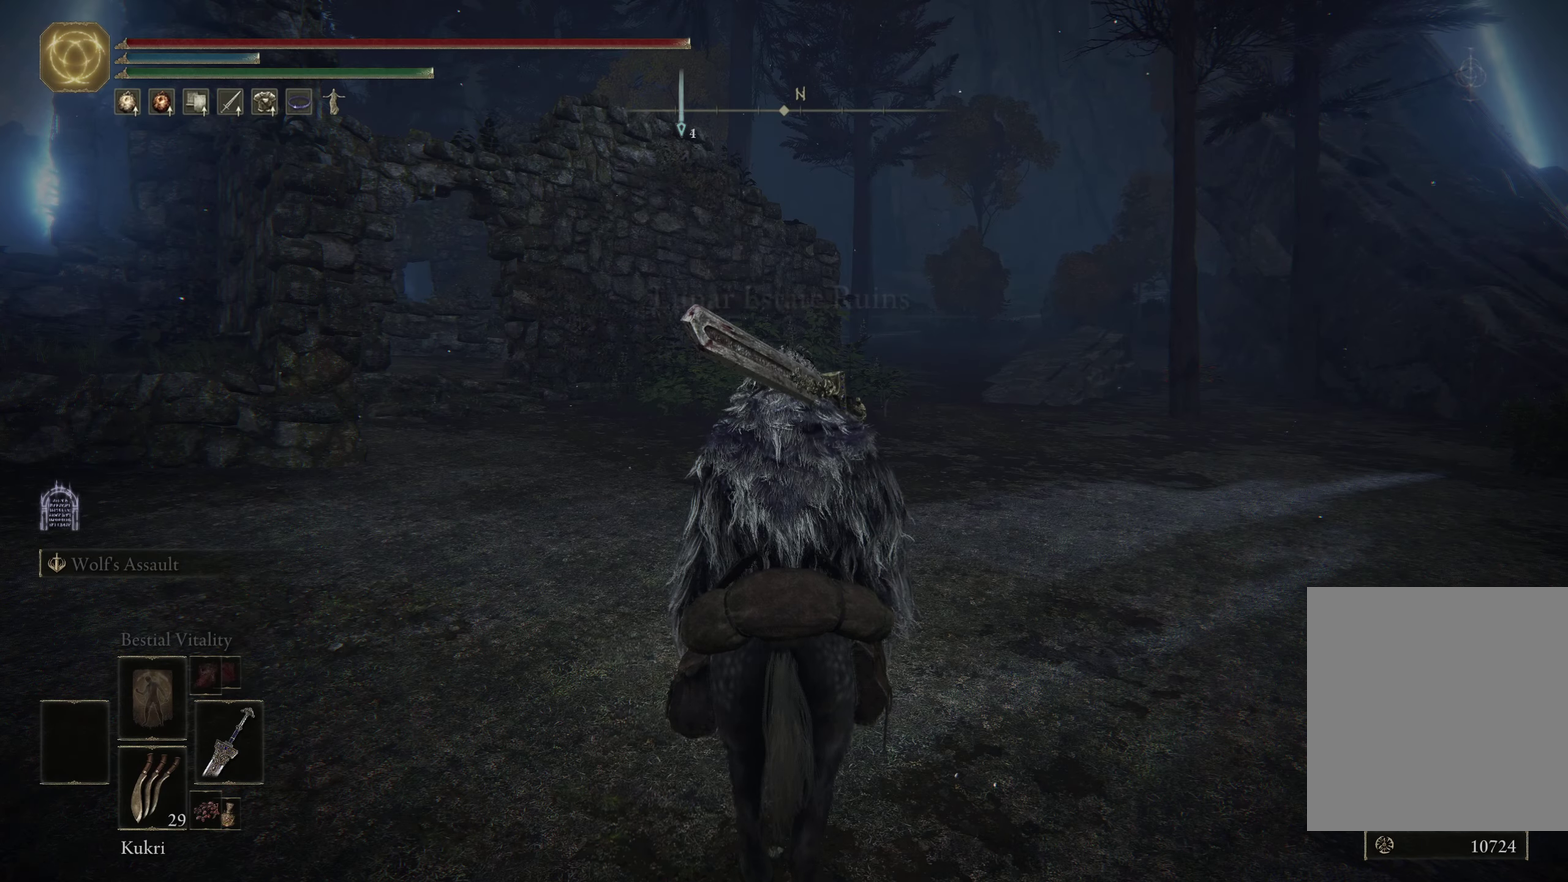
{"dt_ms": 700, "buttons": [], "left_stick": "up", "right_stick": "center", "events": [[117, "right_stick", "down-left"], [317, "right_stick", "center"], [384, "R1", "down"], [500, "R1", "up"]]}
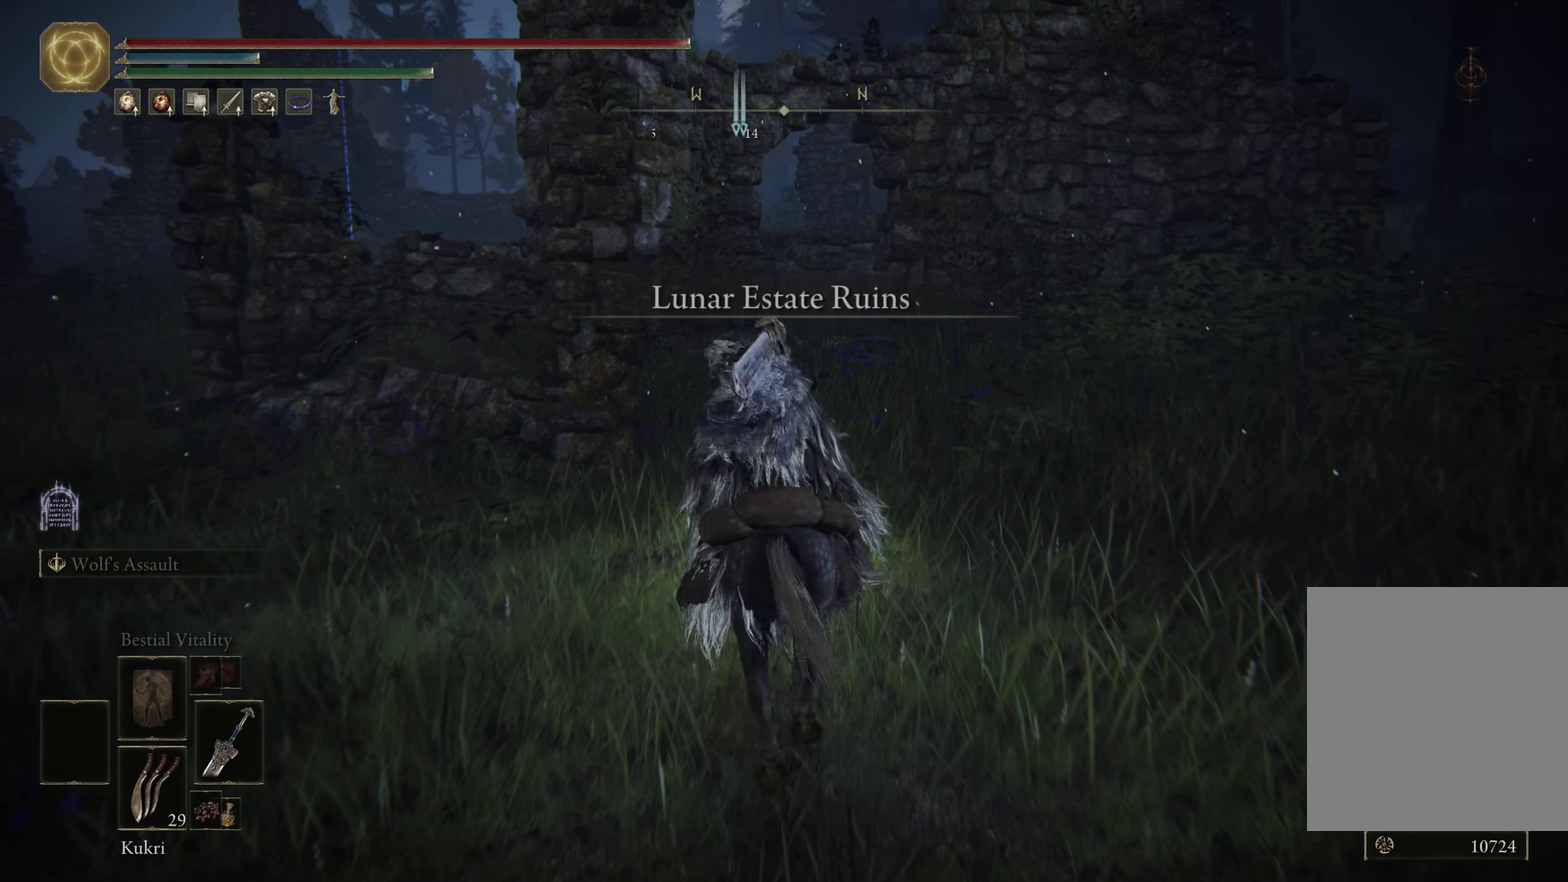
{"dt_ms": 400, "buttons": [], "left_stick": "up-left", "right_stick": "center", "events": [[284, "left_stick", "up-left"]]}
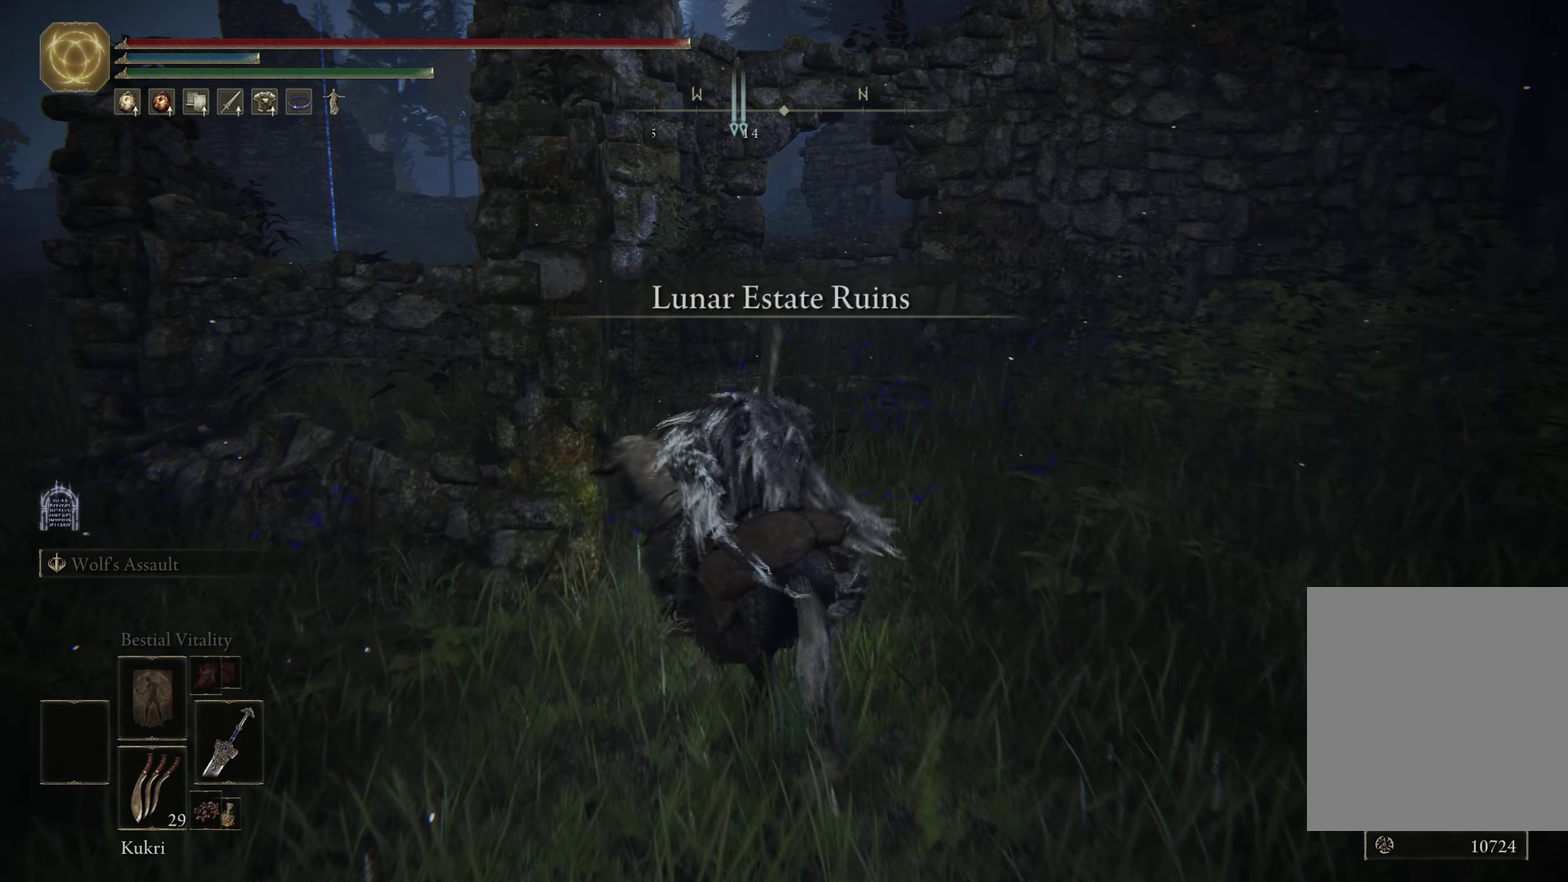
{"dt_ms": 600, "buttons": [], "left_stick": "center", "right_stick": "center", "events": [[117, "left_stick", "center"]]}
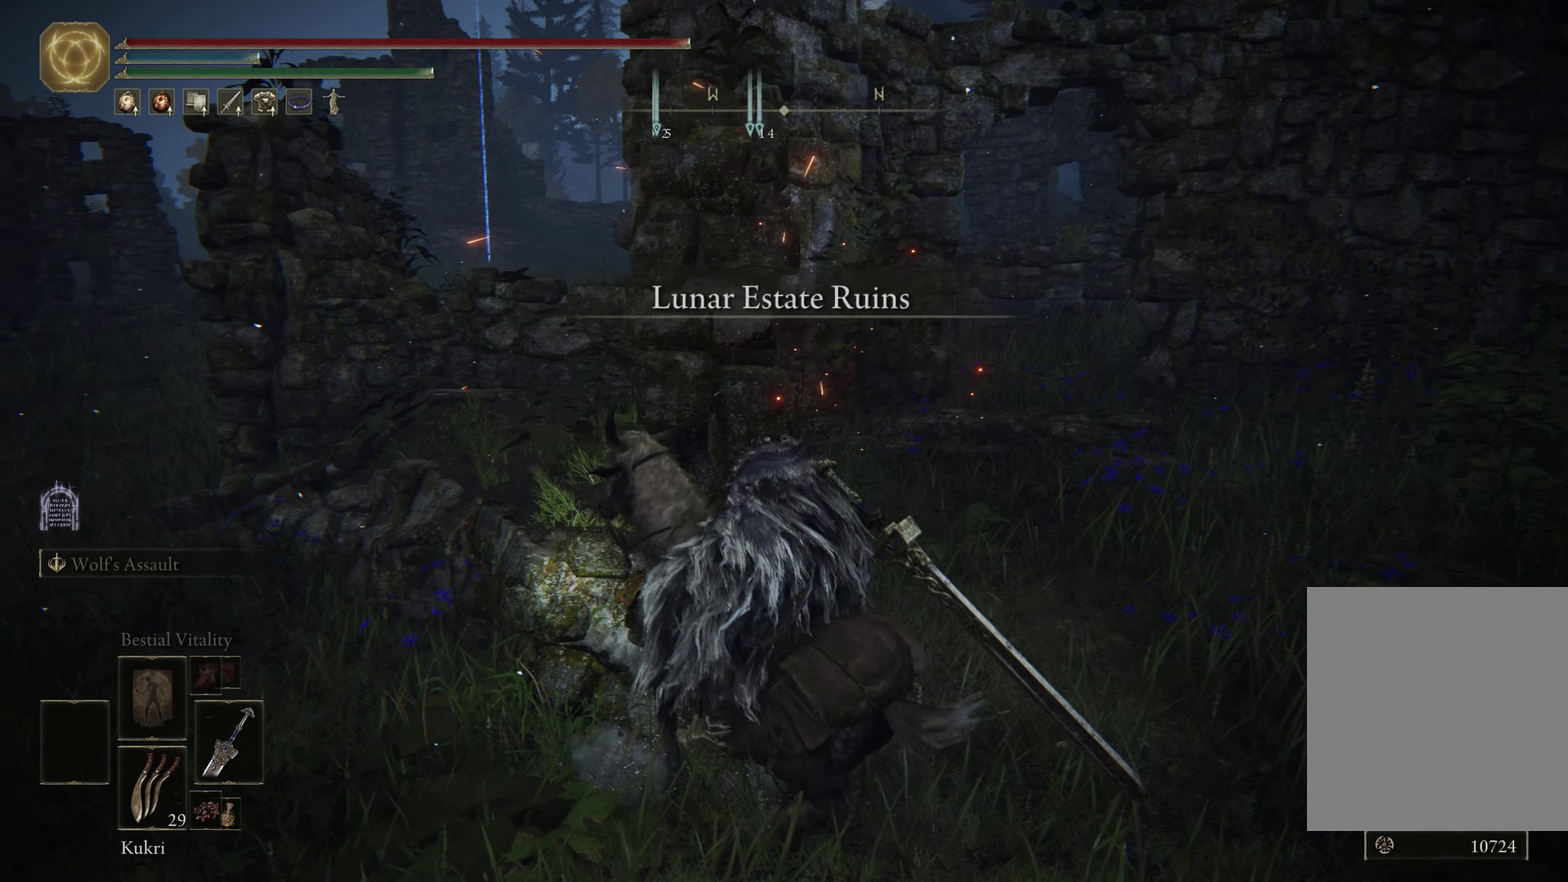
{"dt_ms": 500, "buttons": [], "left_stick": "down-left", "right_stick": "left", "events": [[84, "left_stick", "down-left"], [150, "right_stick", "left"]]}
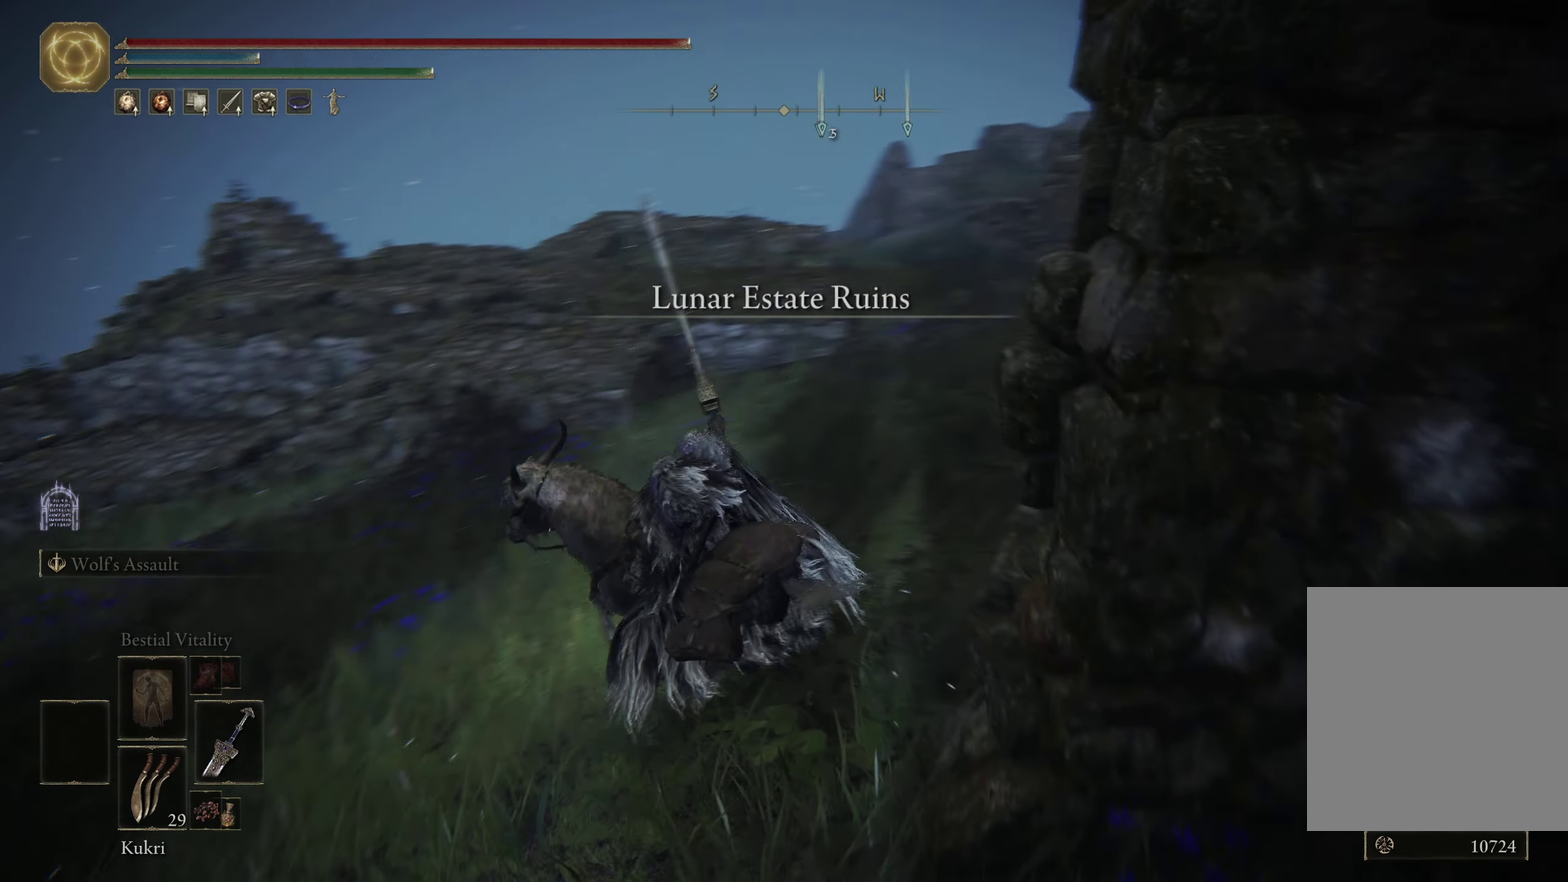
{"dt_ms": 600, "buttons": [], "left_stick": "up-left", "right_stick": "left", "events": [[83, "right_stick", "down-left"], [200, "left_stick", "left"], [200, "right_stick", "center"], [516, "right_stick", "left"], [533, "left_stick", "up-left"]]}
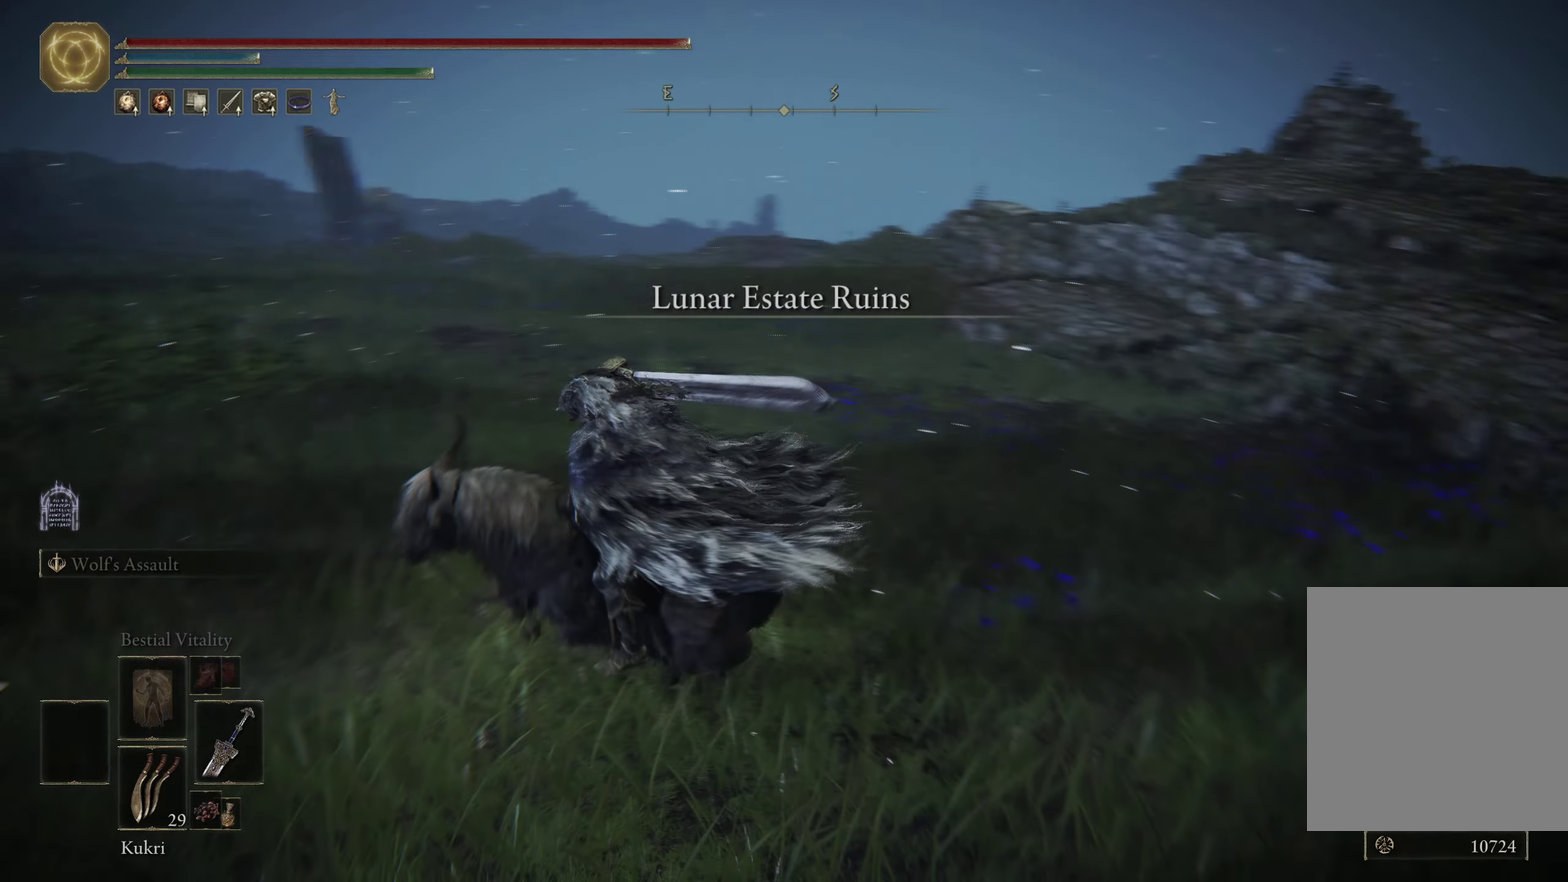
{"dt_ms": 400, "buttons": [], "left_stick": "up", "right_stick": "left", "events": [[400, "left_stick", "up"]]}
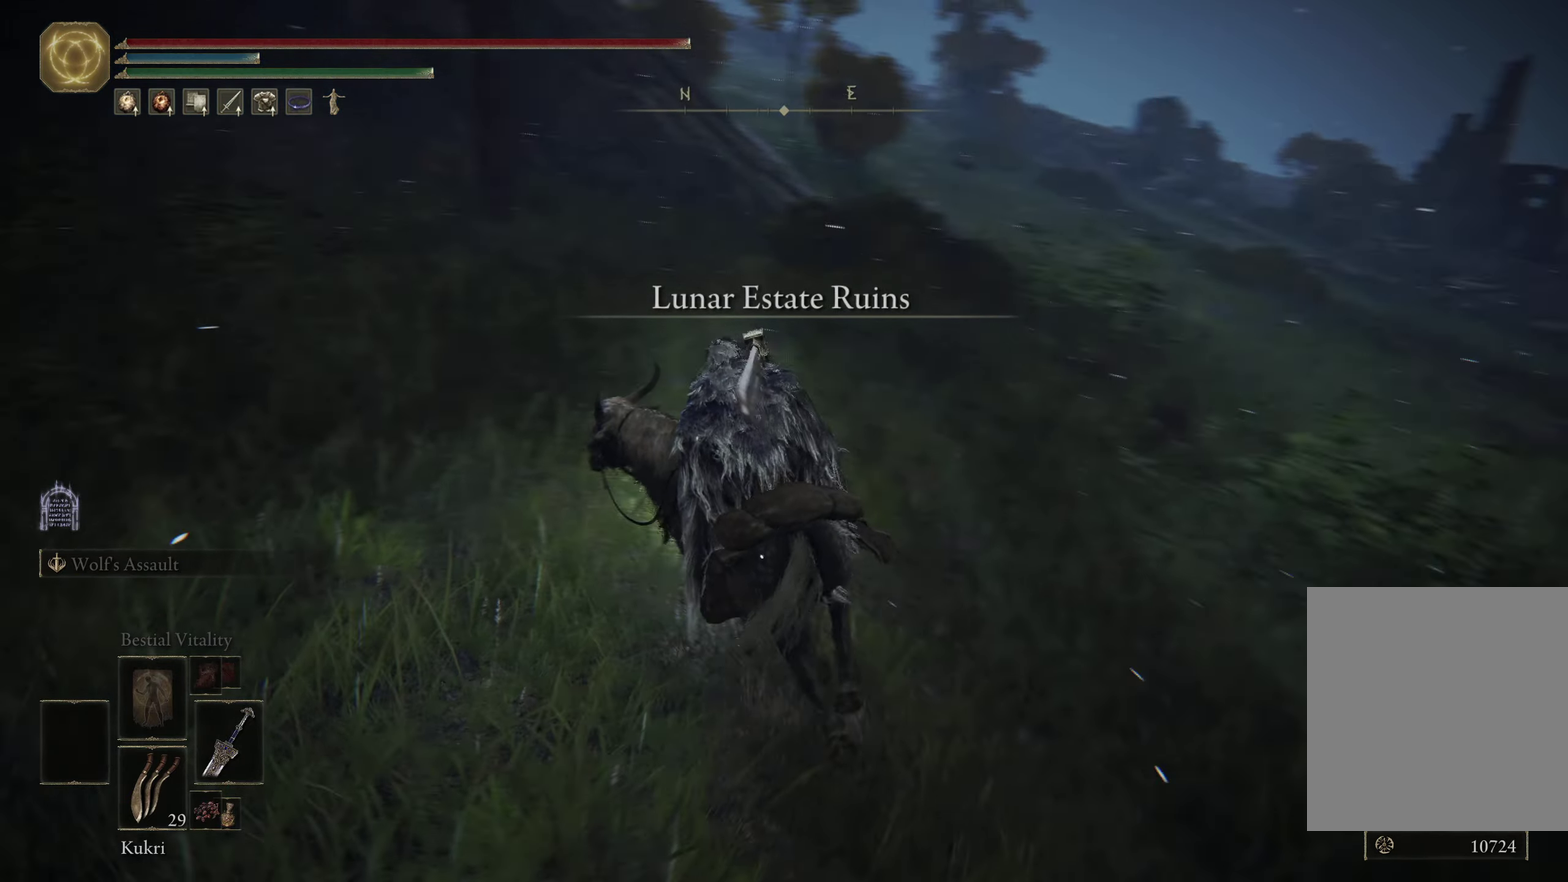
{"dt_ms": 500, "buttons": [], "left_stick": "left", "right_stick": "left", "events": [[50, "left_stick", "center"], [200, "right_stick", "center"], [416, "right_stick", "left"], [466, "left_stick", "left"]]}
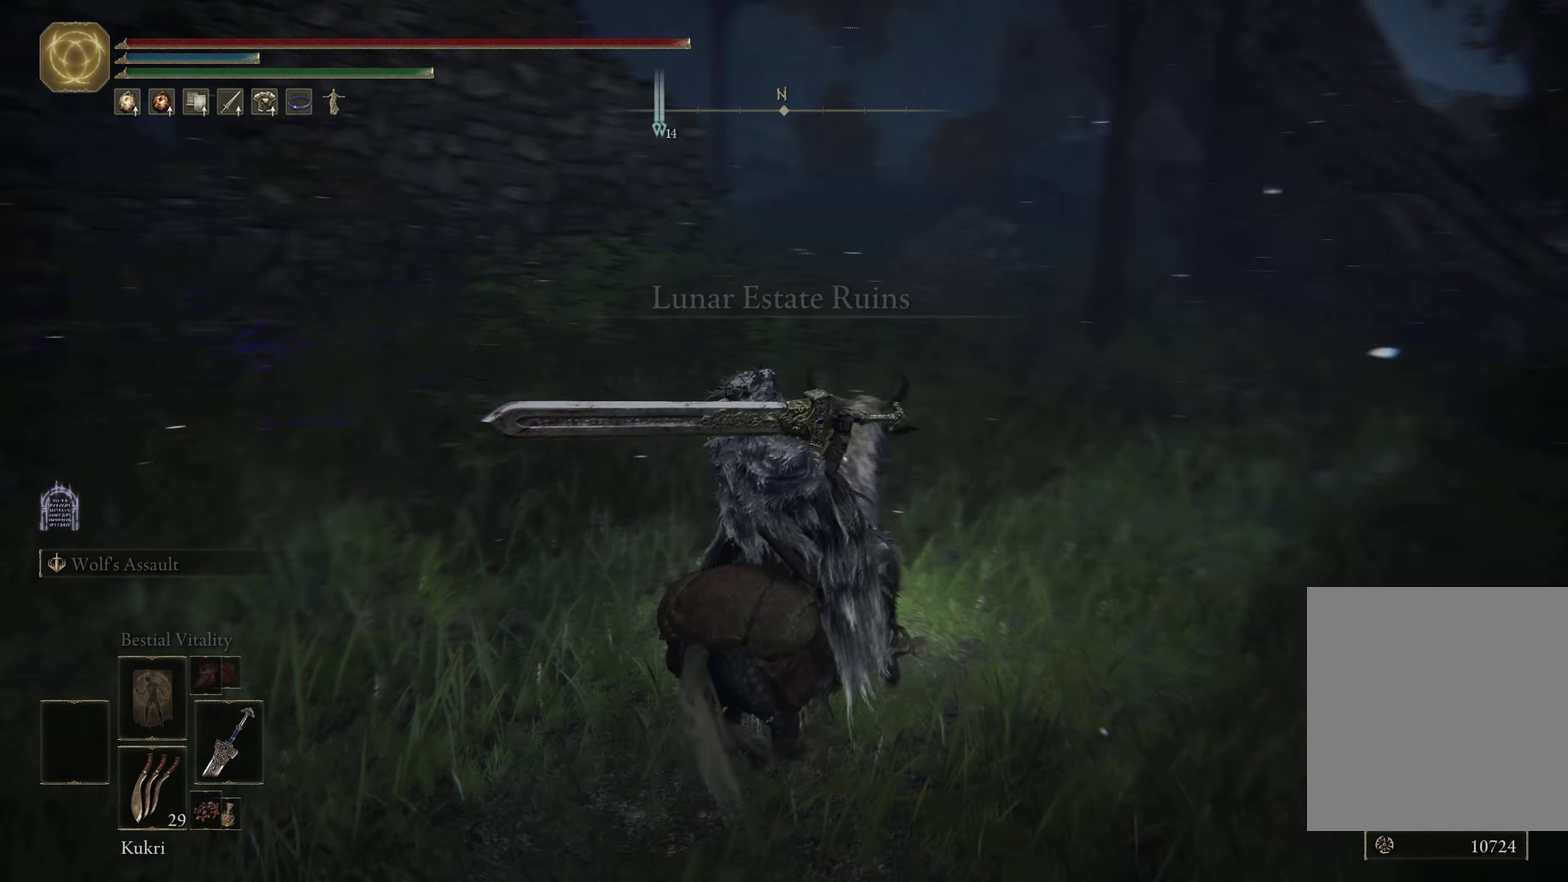
{"dt_ms": 700, "buttons": [], "left_stick": "up-left", "right_stick": "center", "events": [[50, "left_stick", "down-left"], [566, "right_stick", "center"], [666, "left_stick", "up-left"]]}
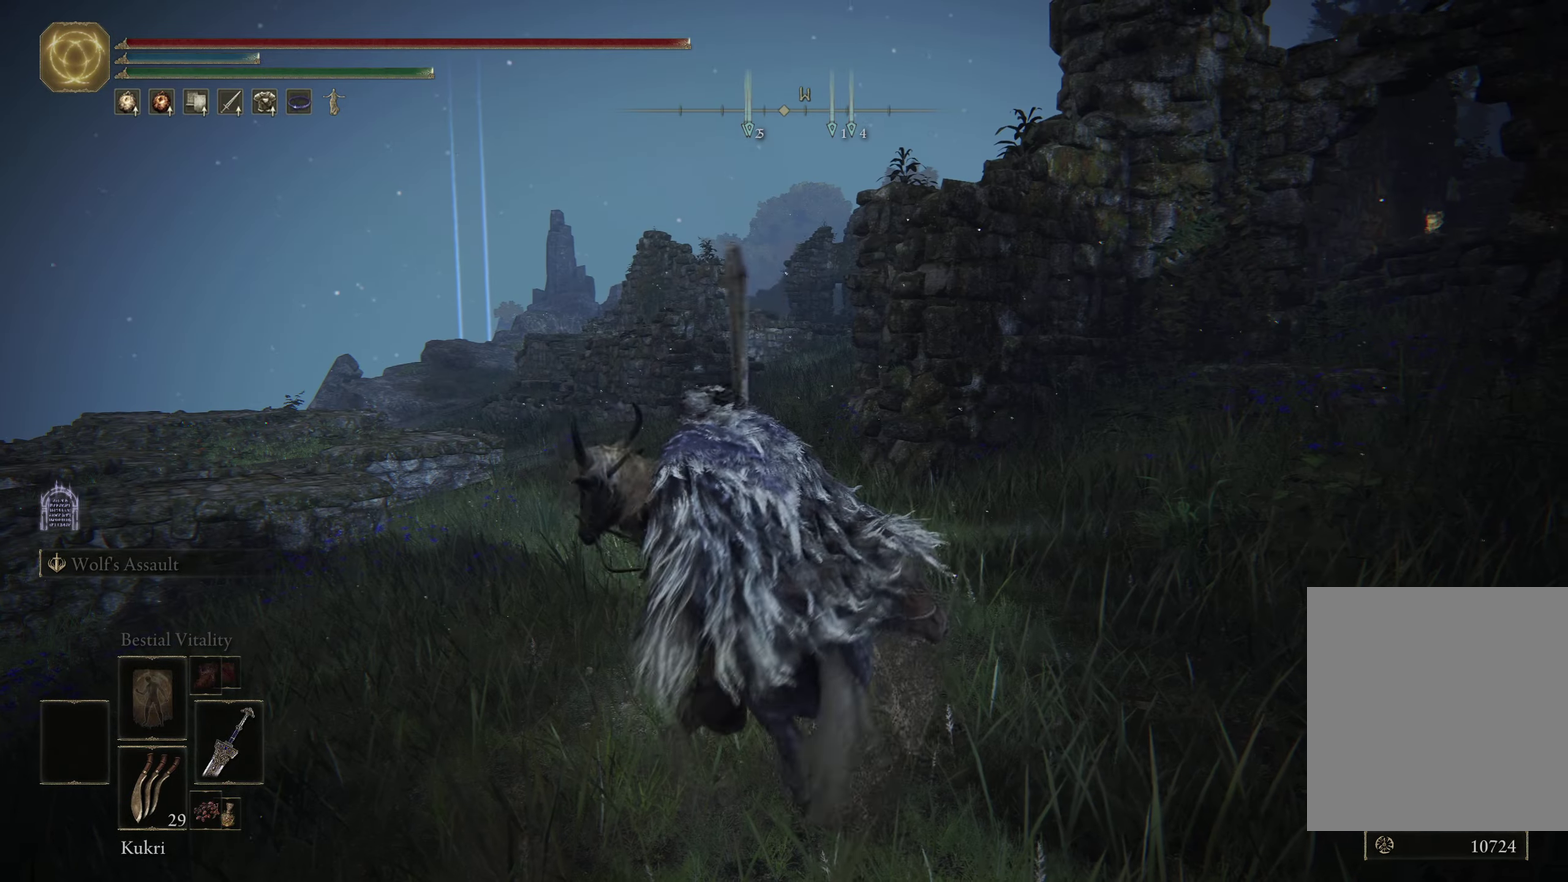
{"dt_ms": 300, "buttons": ["R1"], "left_stick": "up", "right_stick": "center", "events": [[83, "left_stick", "up"], [116, "right_stick", "down-left"], [250, "R1", "down"], [300, "right_stick", "center"]]}
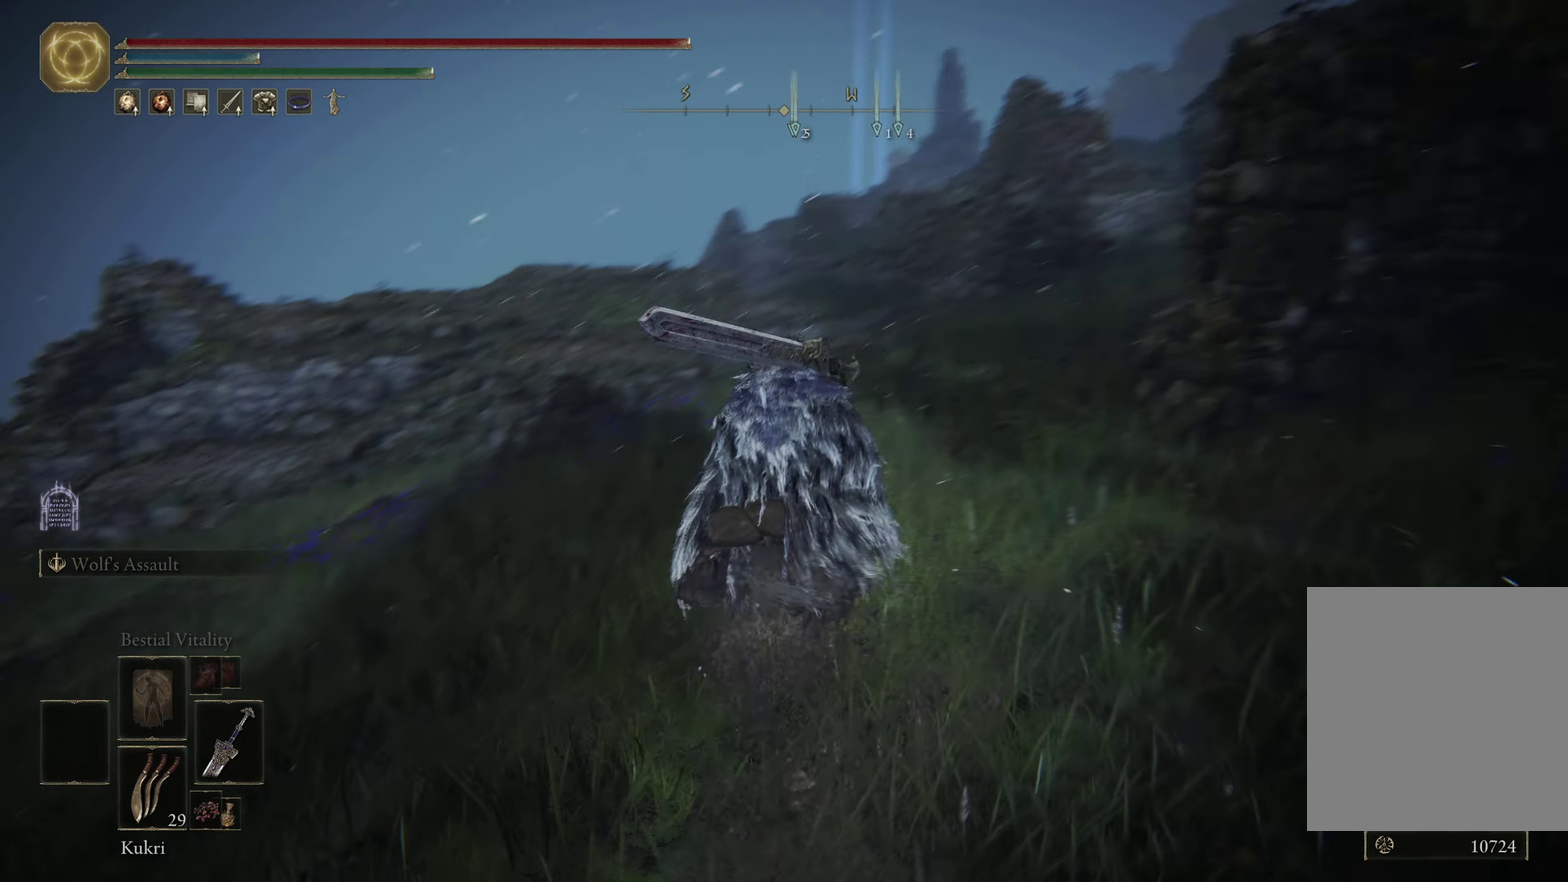
{"dt_ms": 500, "buttons": [], "left_stick": "up", "right_stick": "center", "events": [[83, "R1", "up"]]}
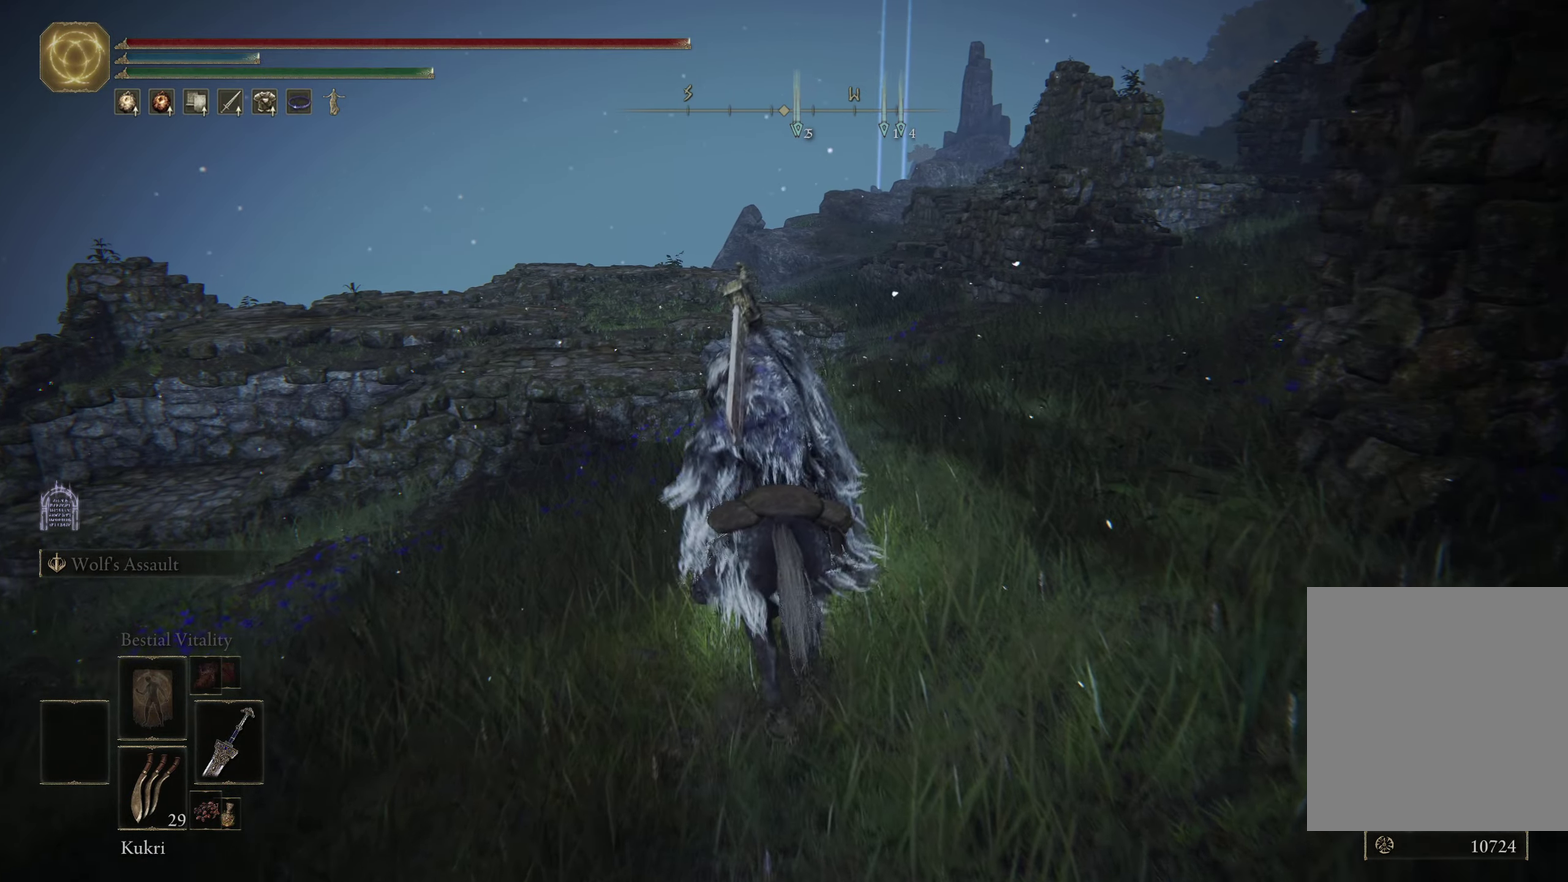
{"dt_ms": 400, "buttons": [], "left_stick": "up", "right_stick": "center", "events": []}
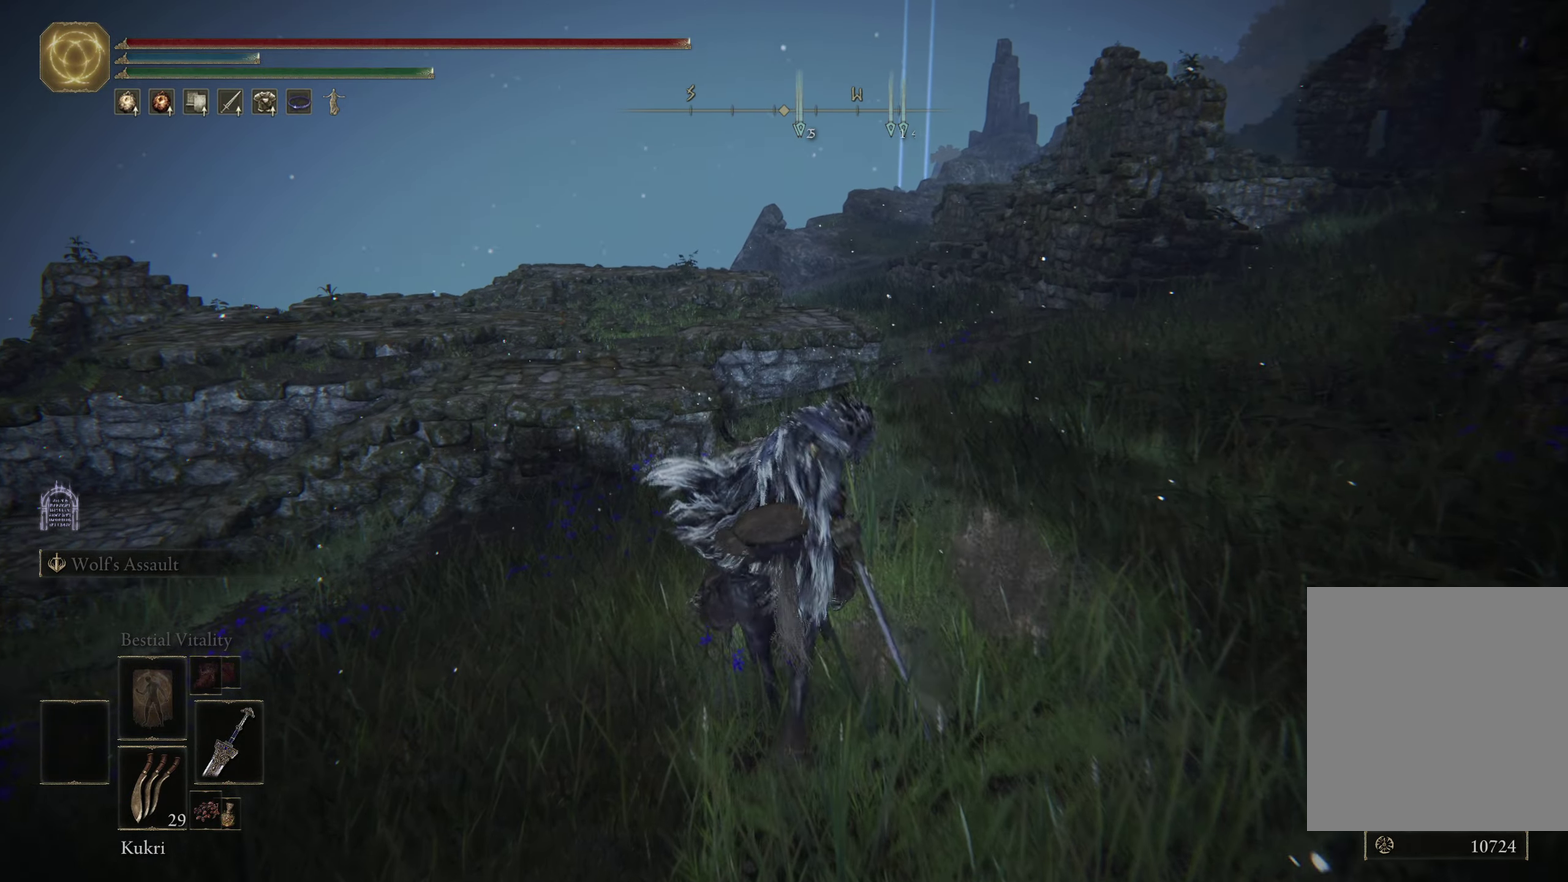
{"dt_ms": 600, "buttons": [], "left_stick": "up", "right_stick": "center", "events": []}
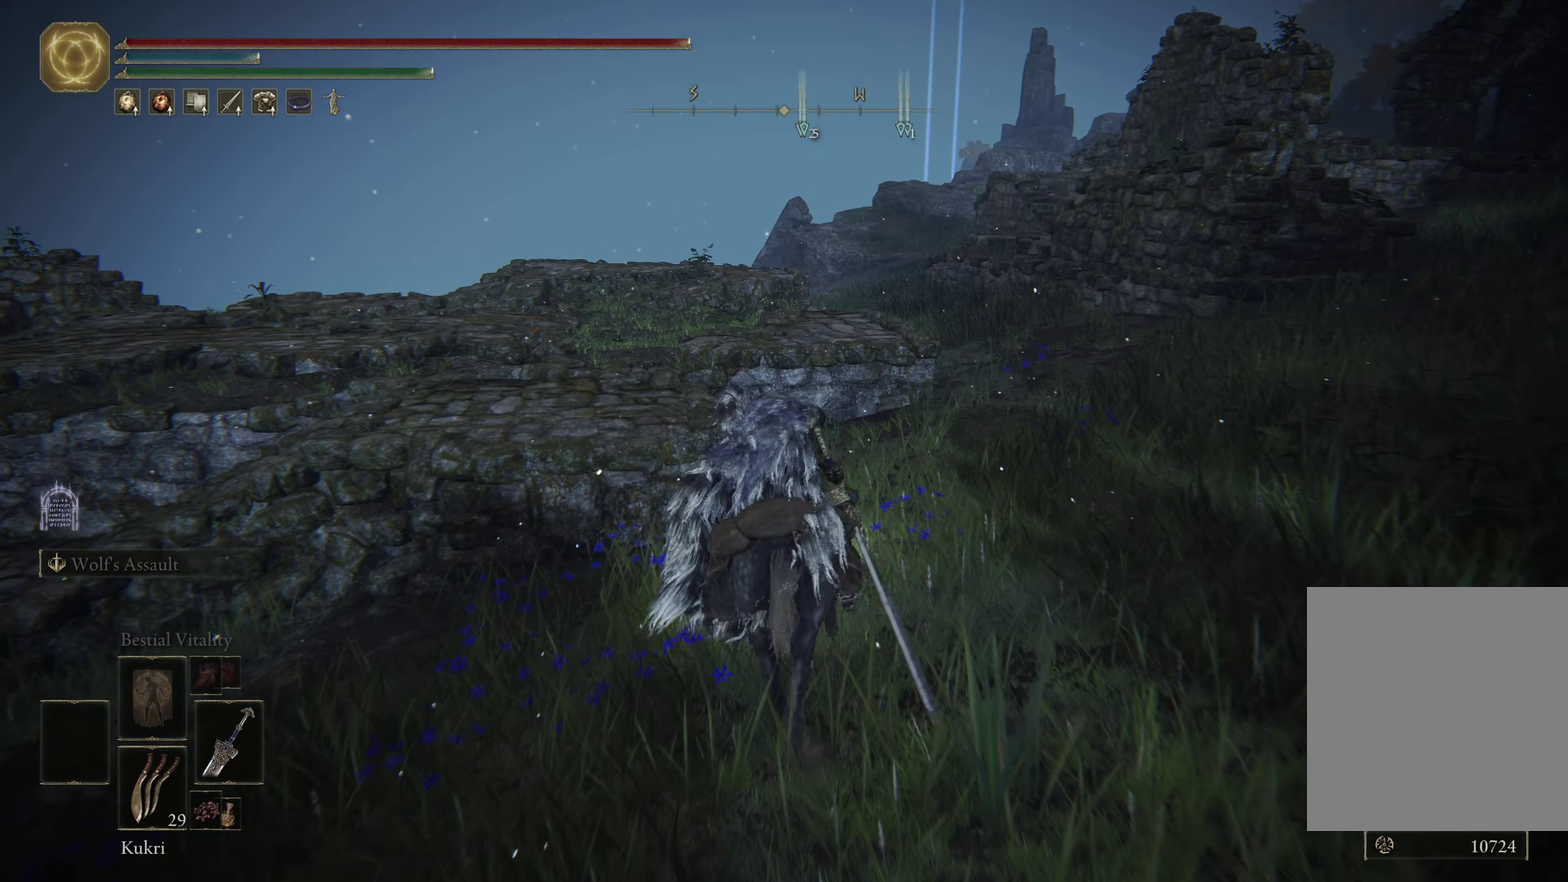
{"dt_ms": 500, "buttons": [], "left_stick": "up-right", "right_stick": "center", "events": [[116, "left_stick", "up-right"], [116, "right_stick", "down-left"], [500, "right_stick", "center"]]}
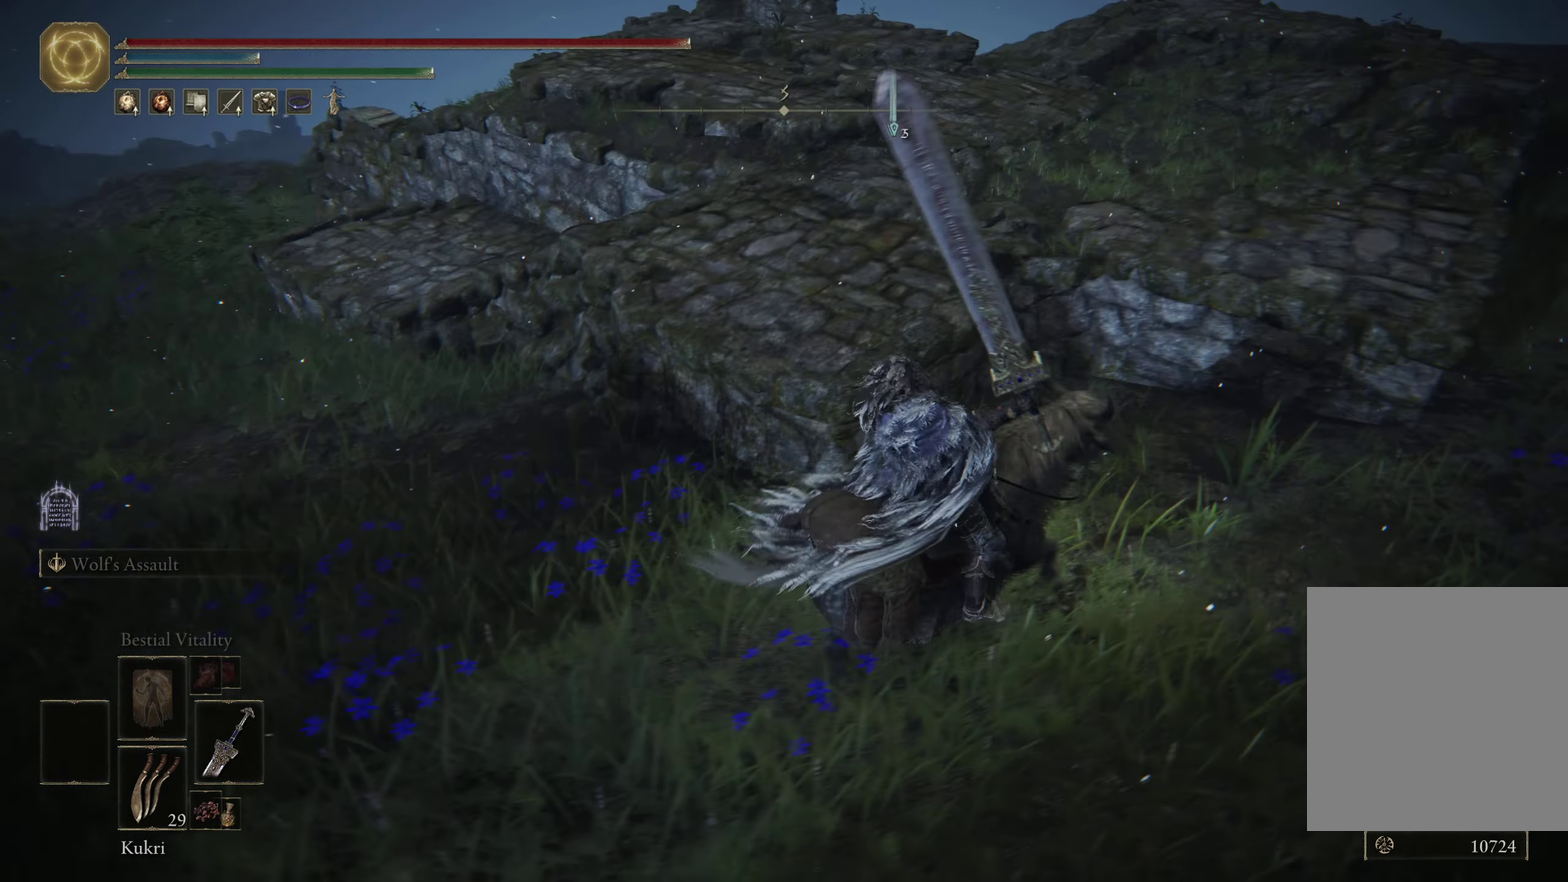
{"dt_ms": 500, "buttons": [], "left_stick": "up", "right_stick": "center", "events": [[216, "A", "down"], [316, "A", "up"], [400, "A", "down"], [400, "left_stick", "up"], [450, "A", "up"]]}
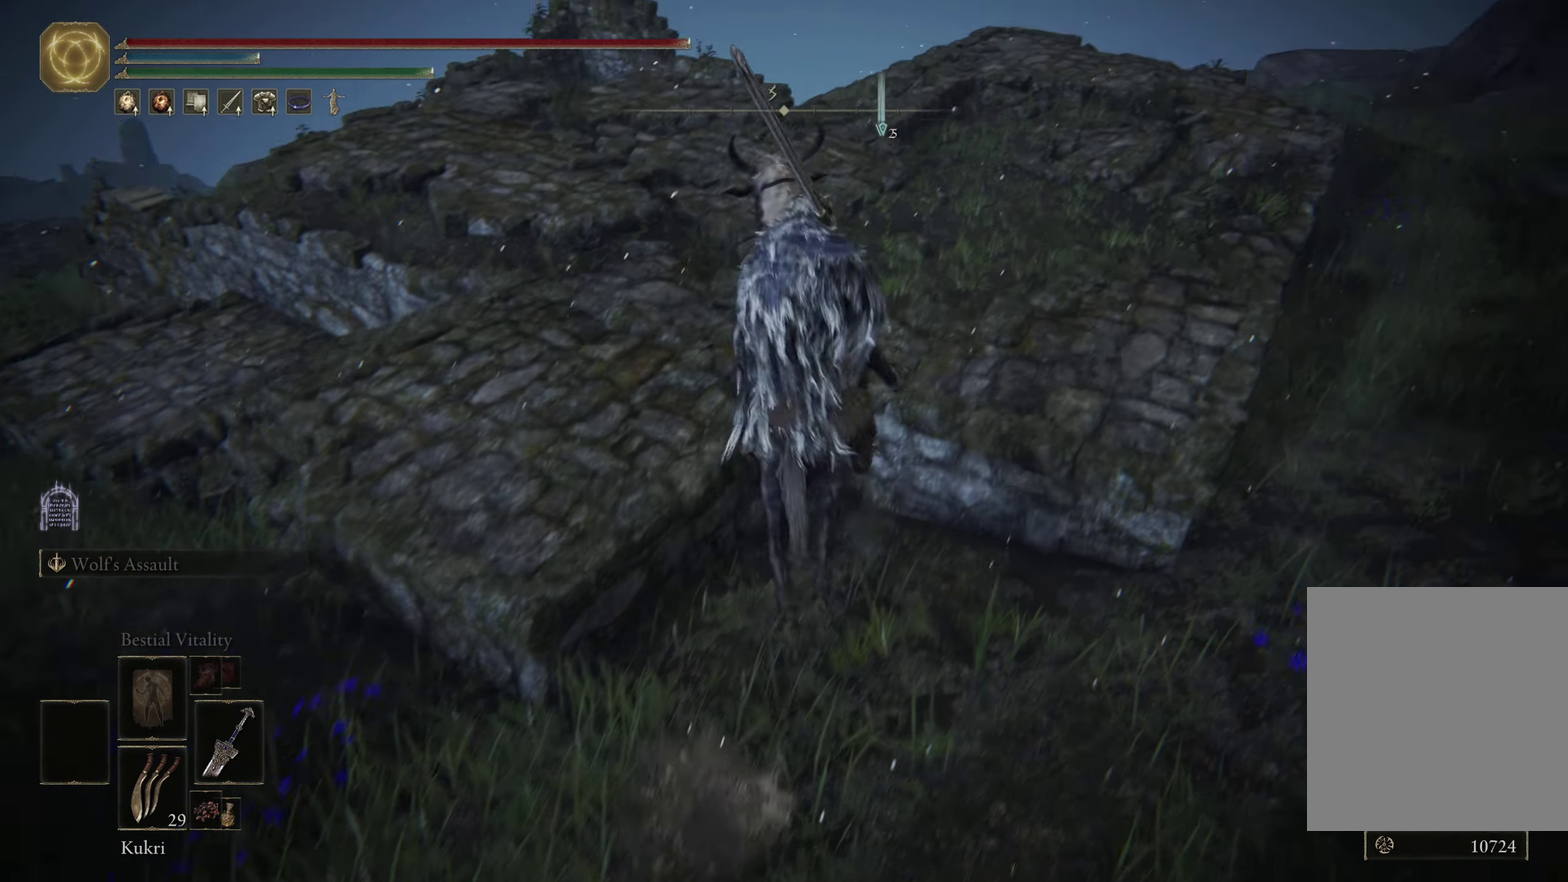
{"dt_ms": 500, "buttons": [], "left_stick": "up", "right_stick": "center", "events": []}
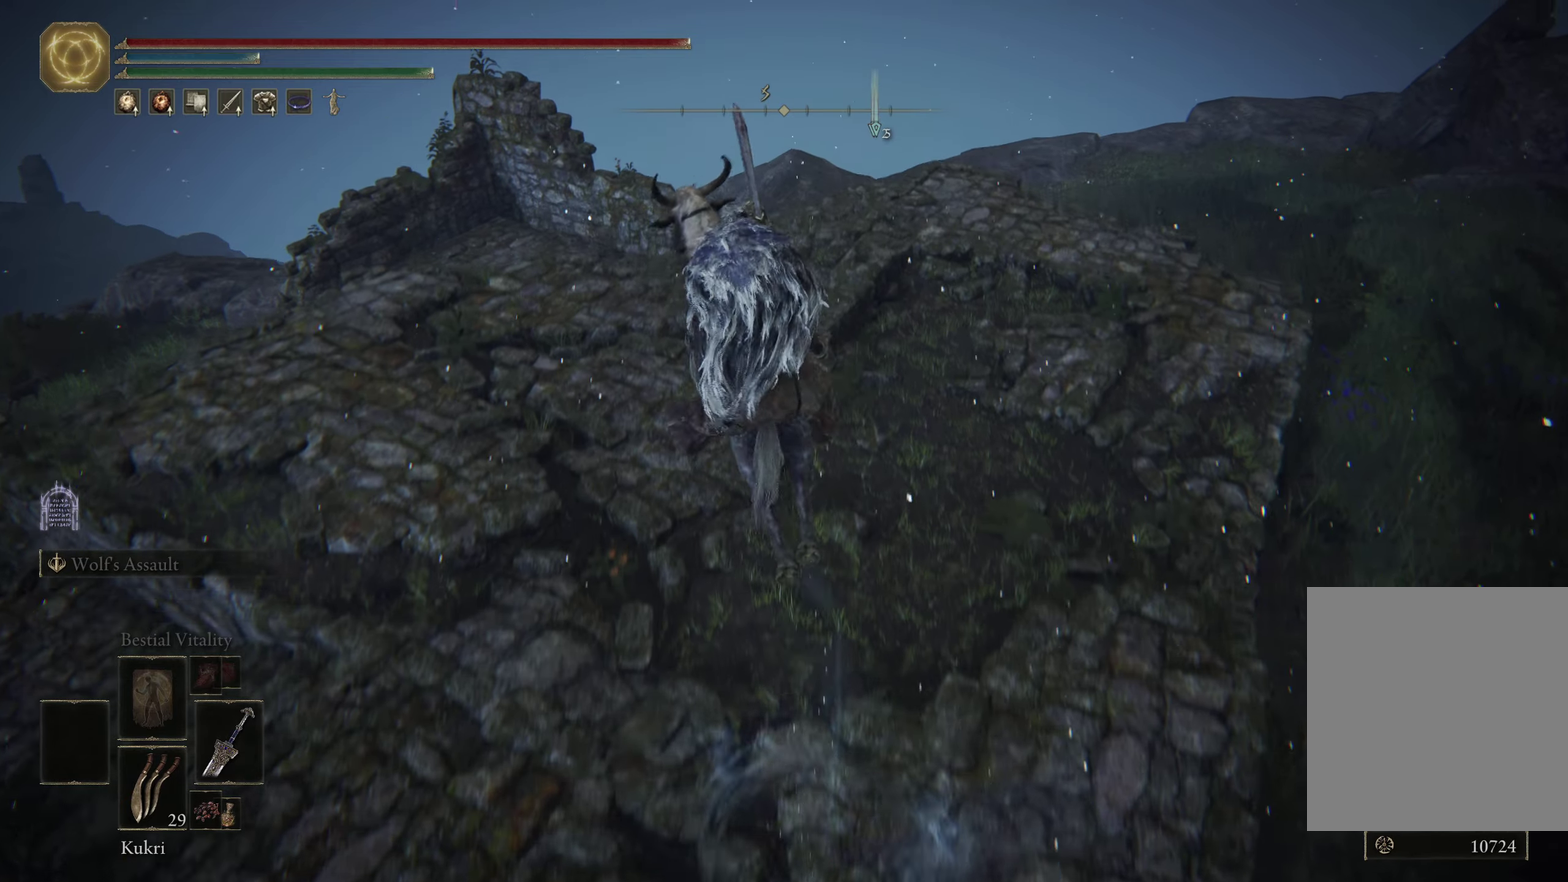
{"dt_ms": 300, "buttons": [], "left_stick": "up-left", "right_stick": "center", "events": [[33, "left_stick", "up-left"]]}
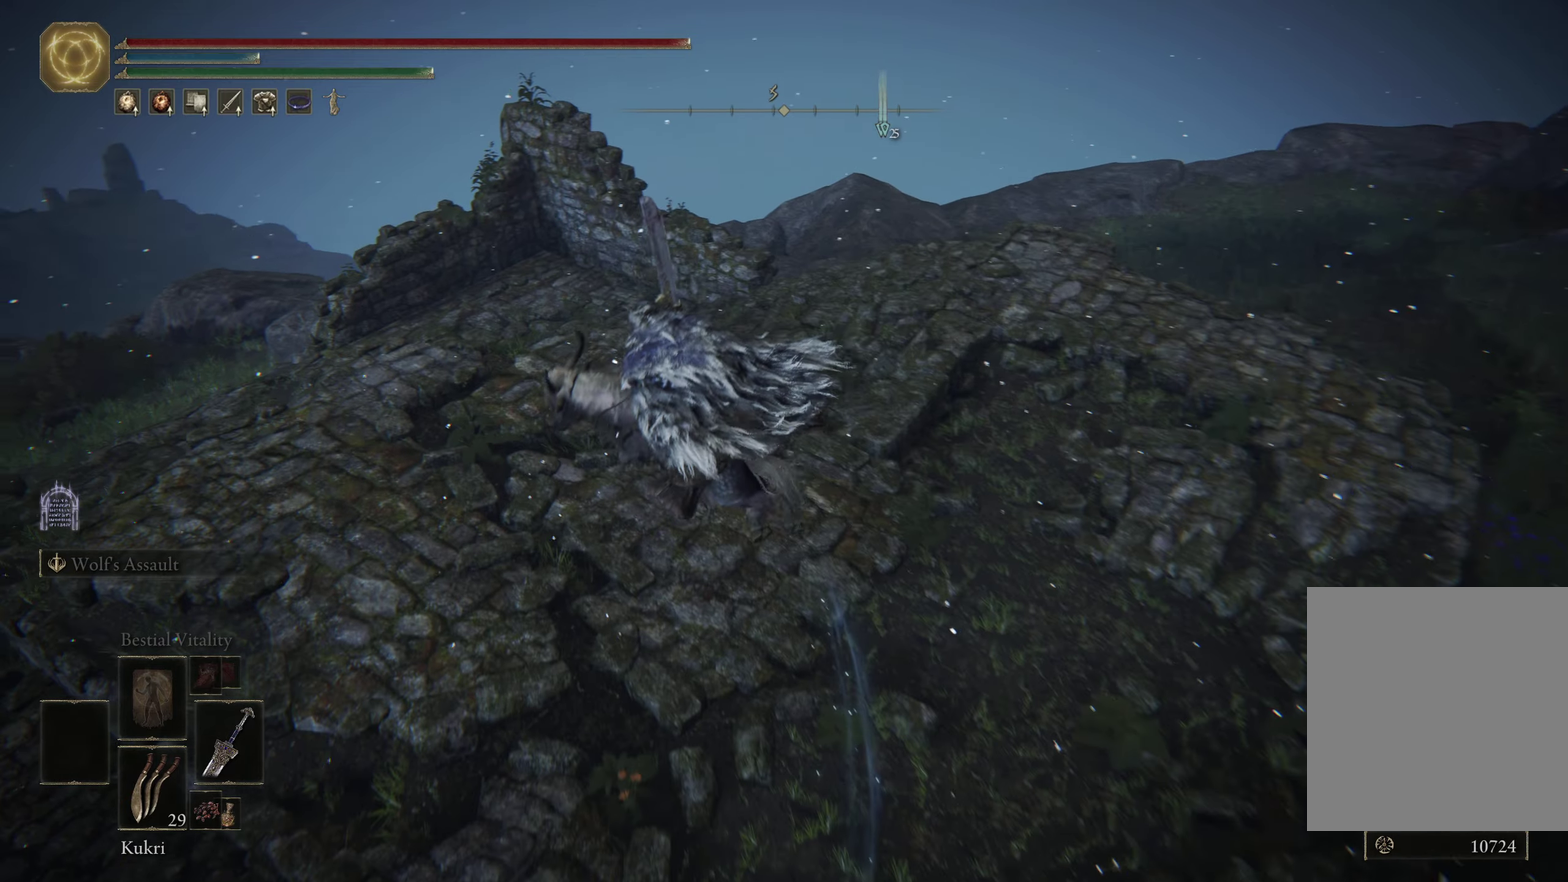
{"dt_ms": 500, "buttons": [], "left_stick": "down", "right_stick": "center", "events": [[67, "left_stick", "up"], [217, "left_stick", "up-left"], [283, "left_stick", "center"], [483, "left_stick", "down"]]}
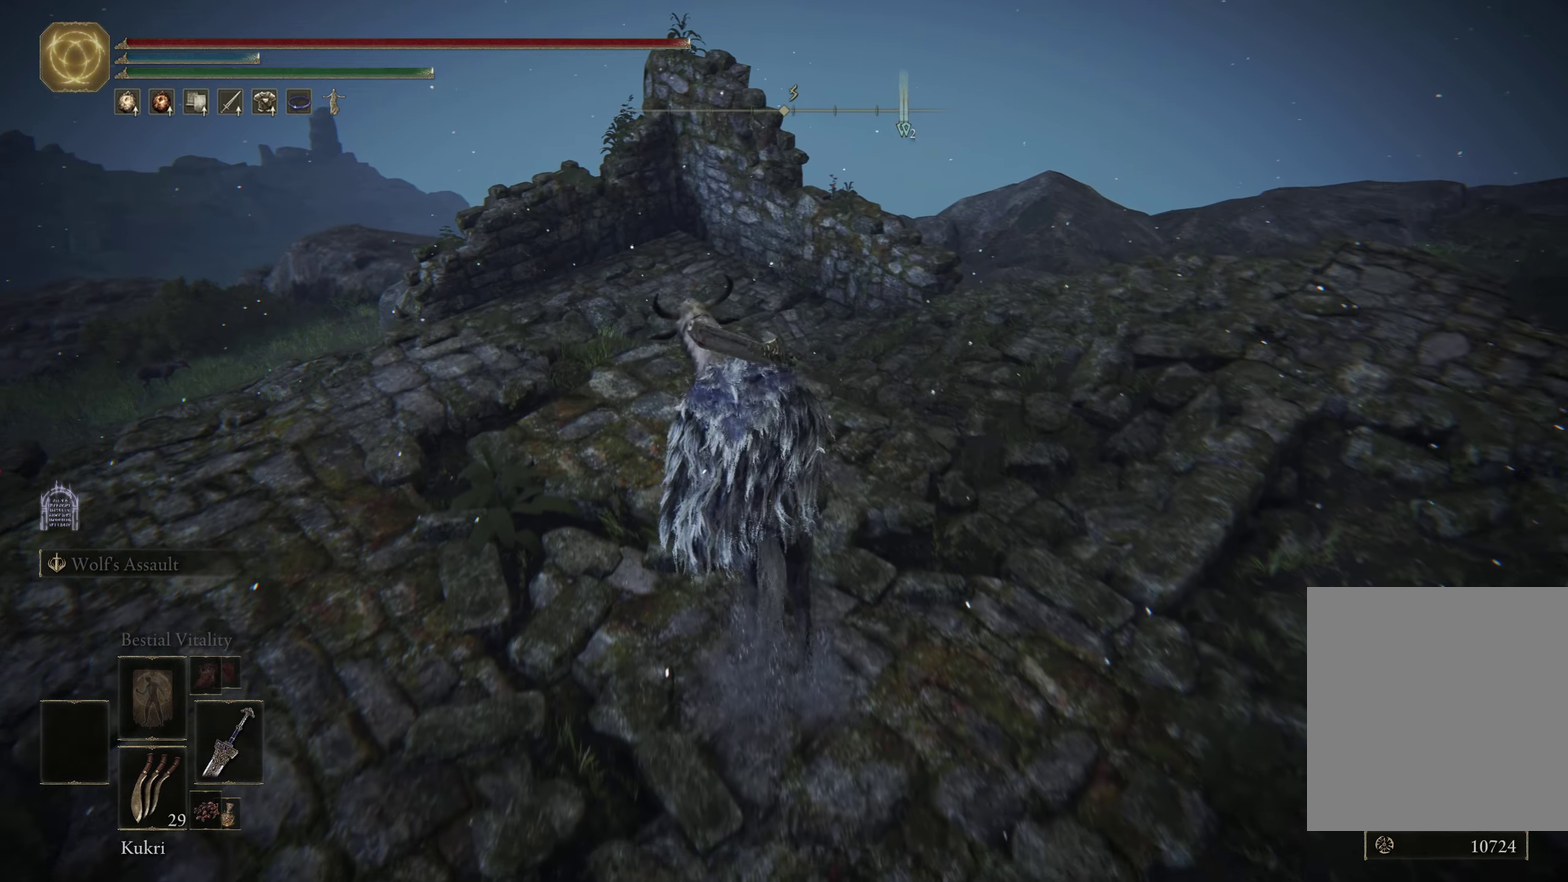
{"dt_ms": 800, "buttons": [], "left_stick": "up-right", "right_stick": "center", "events": [[233, "right_stick", "down-right"], [283, "left_stick", "down-right"], [417, "left_stick", "right"], [450, "right_stick", "right"], [500, "left_stick", "up-right"], [517, "right_stick", "up-right"], [783, "right_stick", "center"]]}
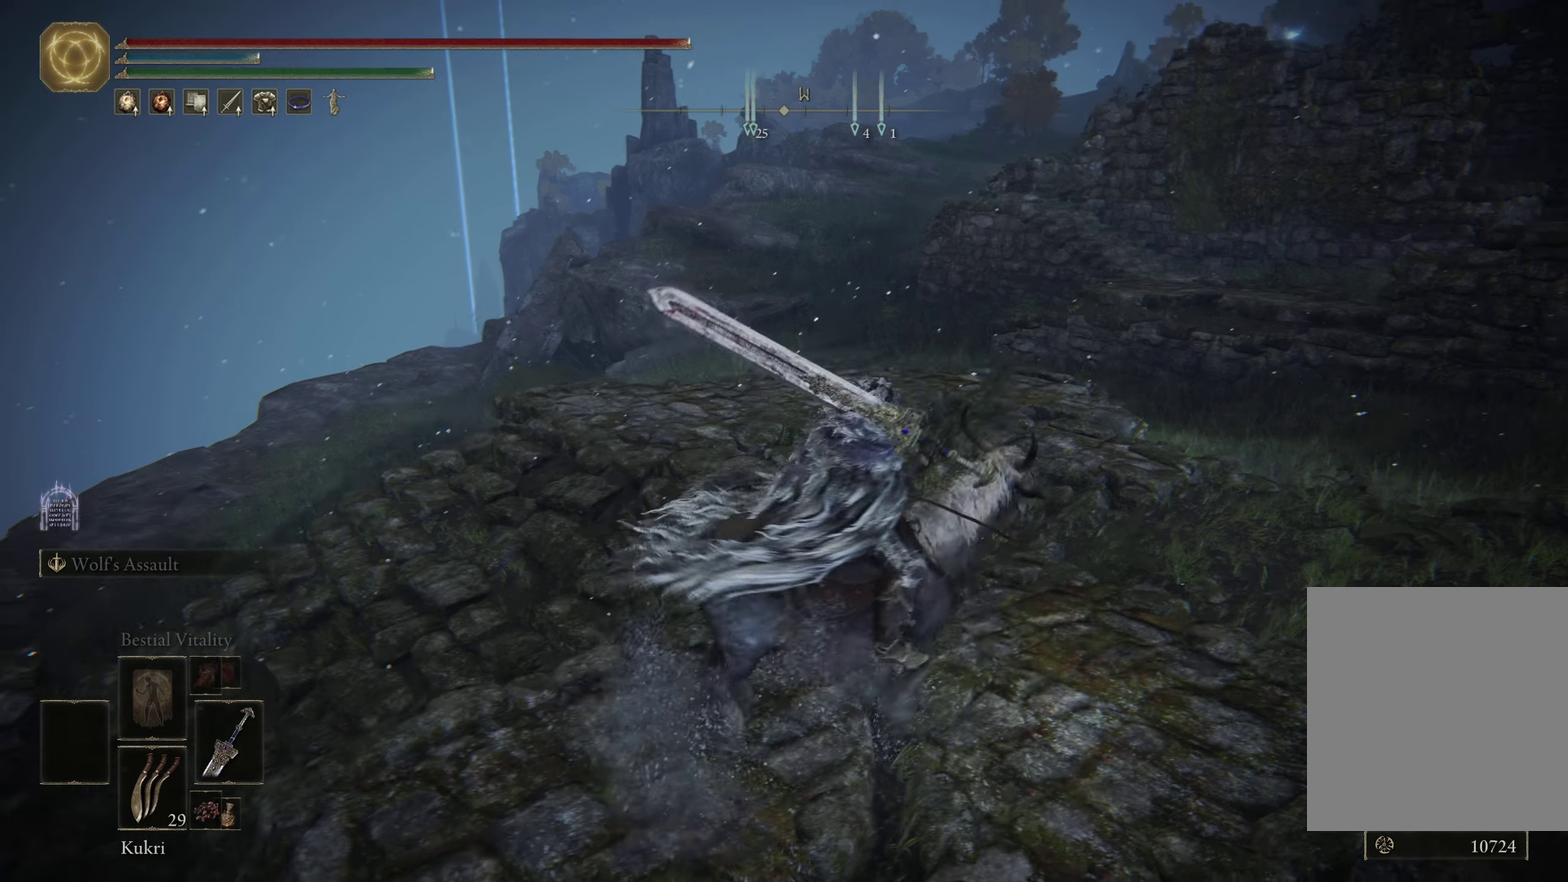
{"dt_ms": 400, "buttons": [], "left_stick": "up-right", "right_stick": "center", "events": [[283, "B", "down"], [367, "B", "up"]]}
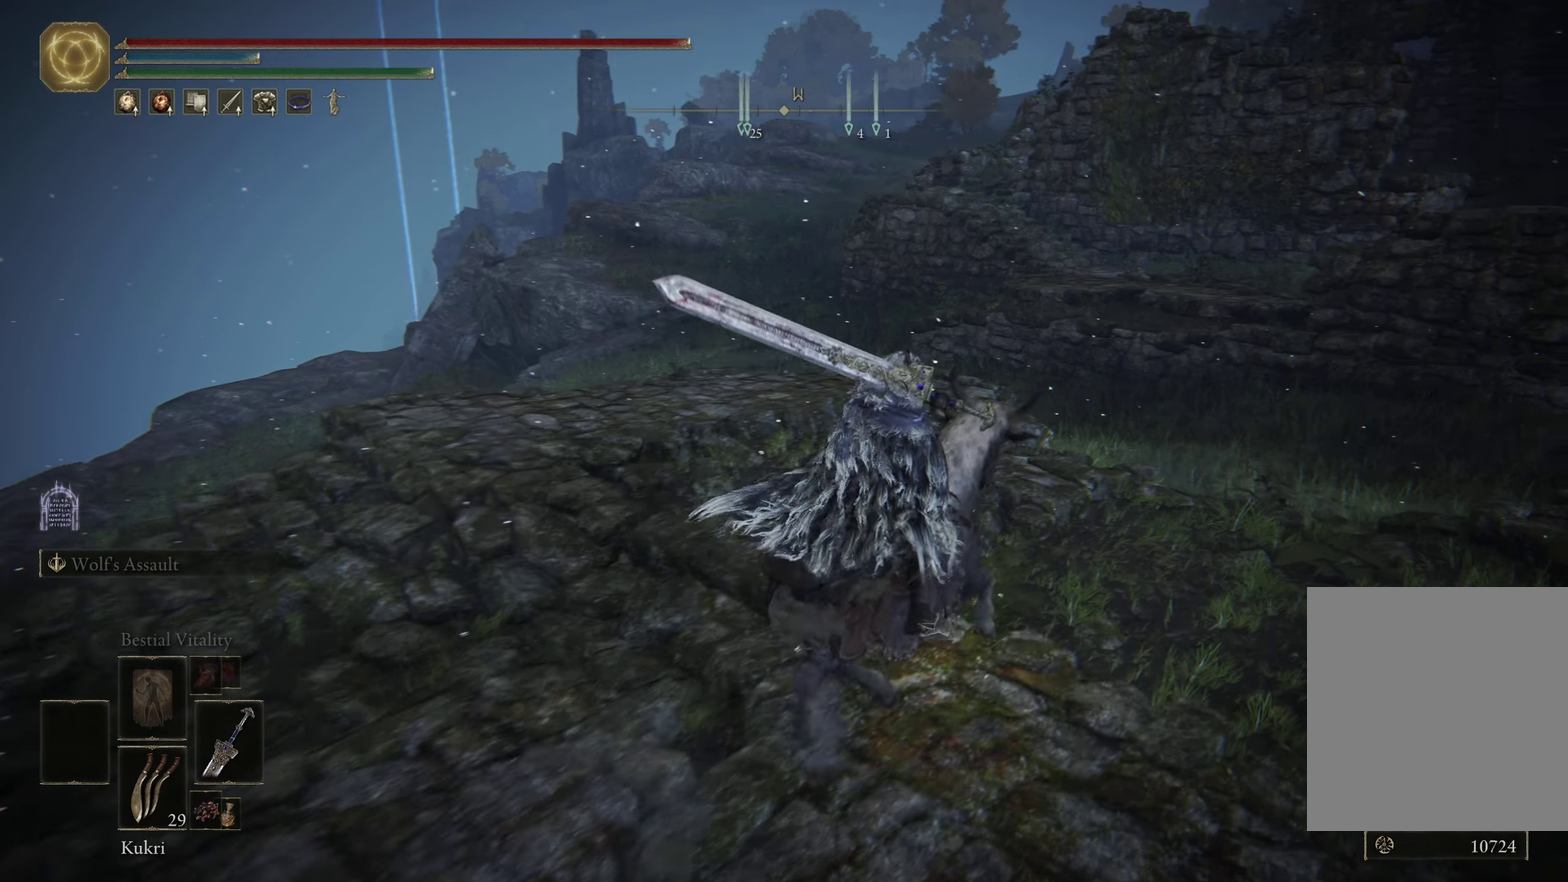
{"dt_ms": 500, "buttons": [], "left_stick": "up", "right_stick": "center", "events": [[183, "right_stick", "right"], [350, "right_stick", "center"], [433, "left_stick", "up"]]}
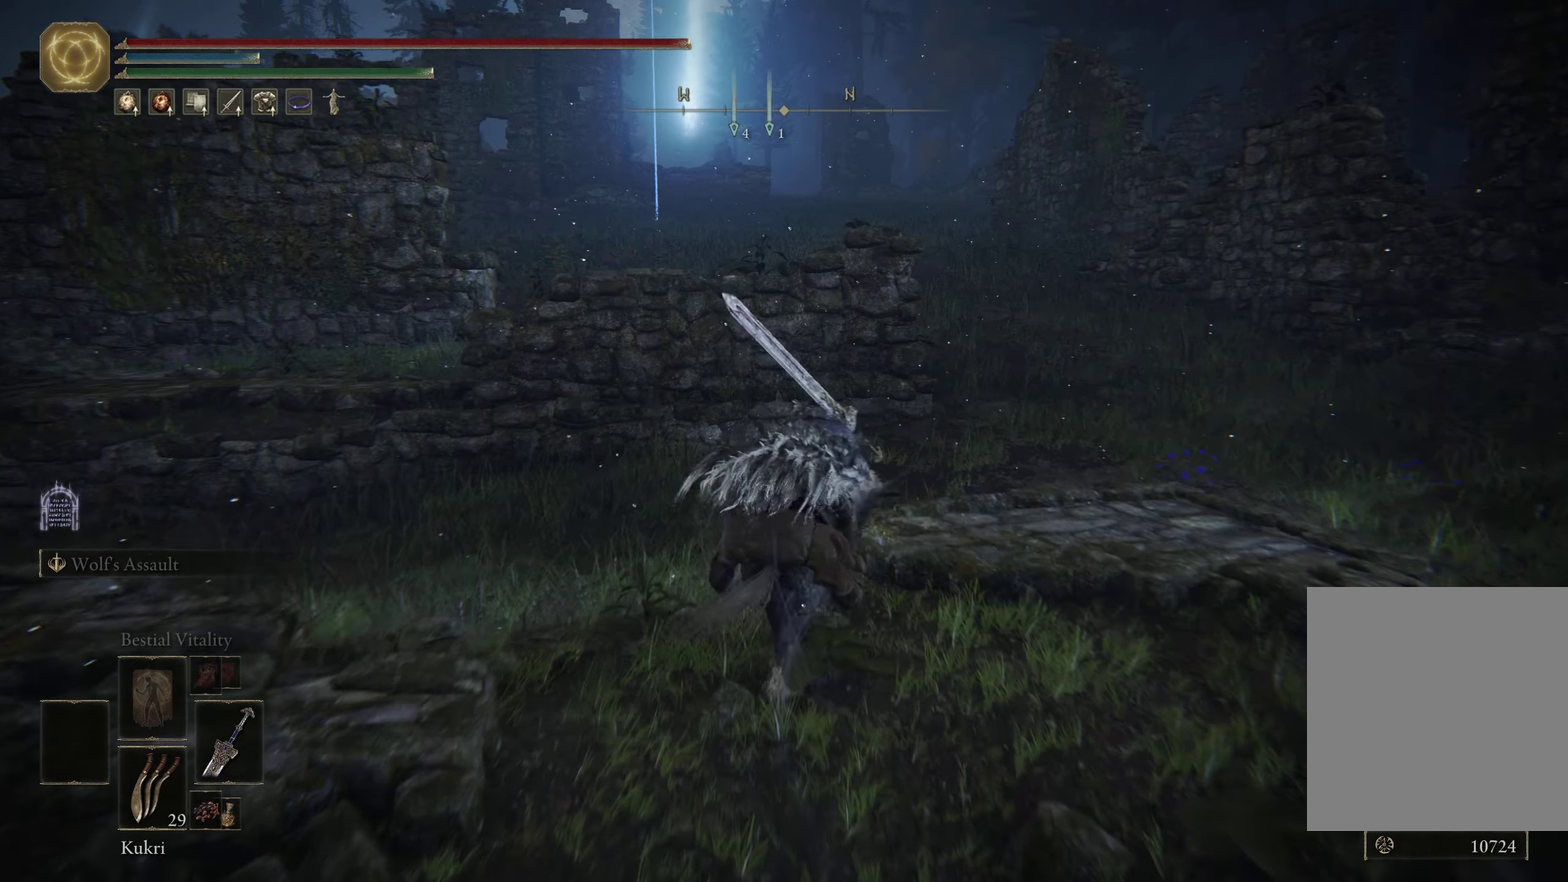
{"dt_ms": 400, "buttons": [], "left_stick": "up-right", "right_stick": "center", "events": [[317, "left_stick", "up-right"]]}
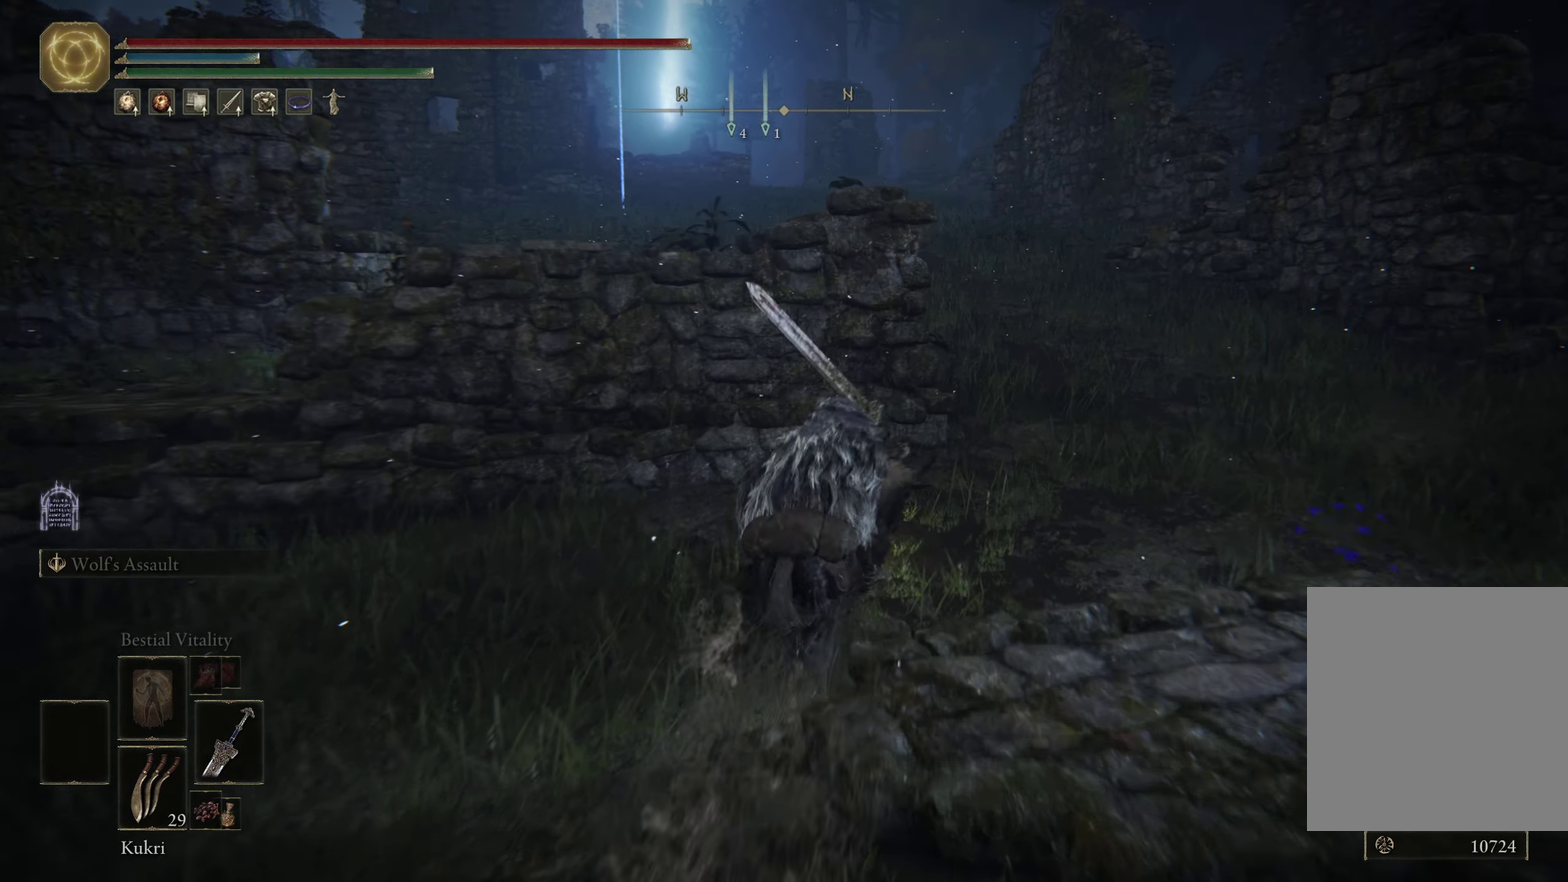
{"dt_ms": 600, "buttons": [], "left_stick": "up-right", "right_stick": "left", "events": [[383, "right_stick", "left"]]}
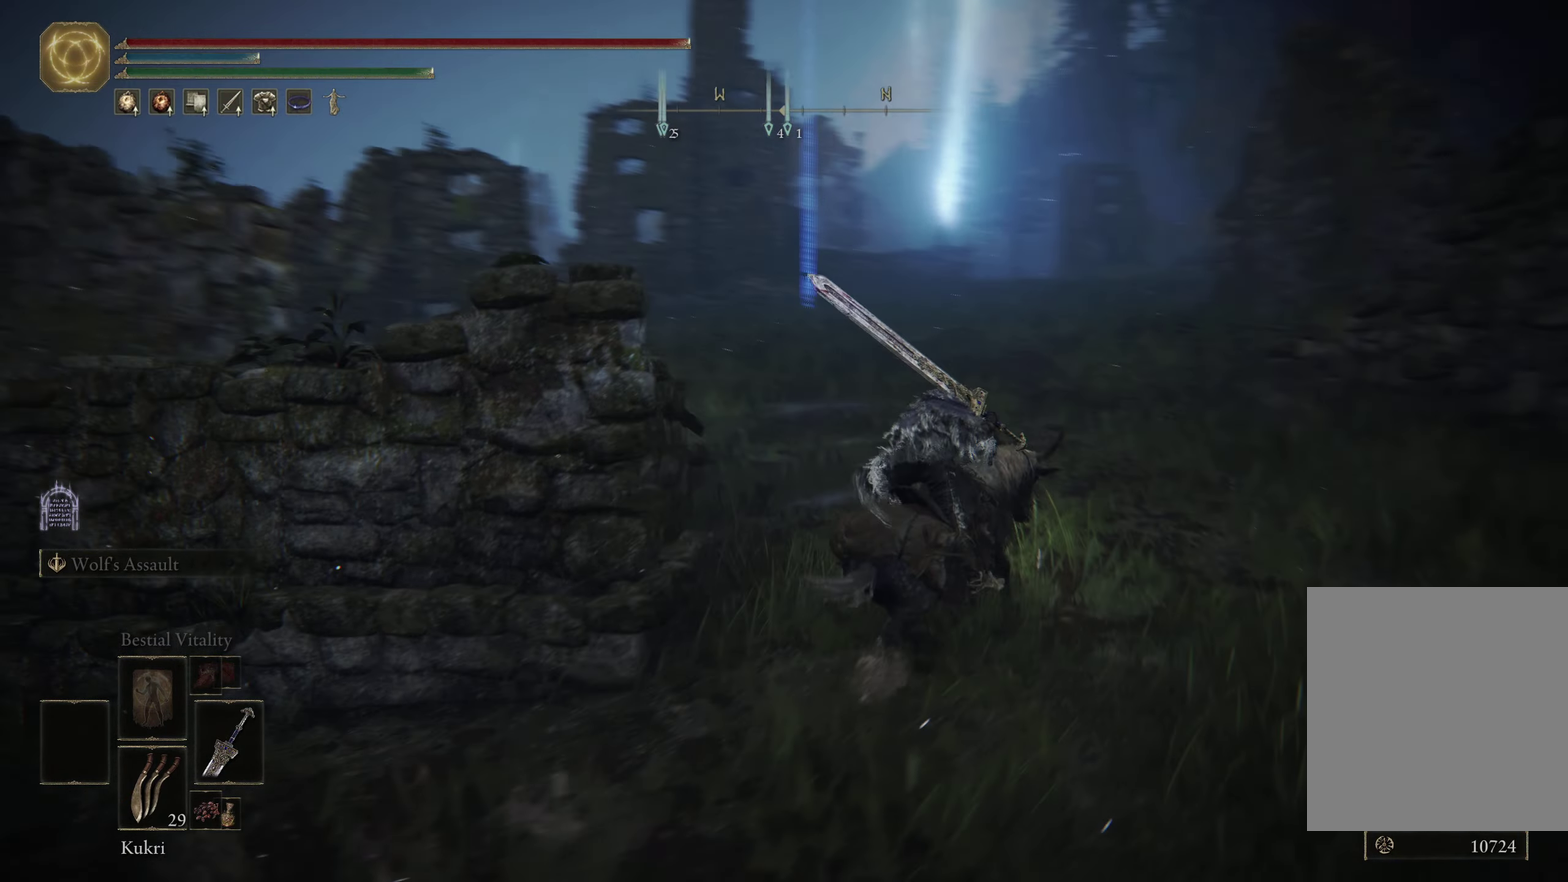
{"dt_ms": 300, "buttons": [], "left_stick": "up-left", "right_stick": "center", "events": [[167, "right_stick", "center"], [183, "left_stick", "up"], [250, "left_stick", "up-left"]]}
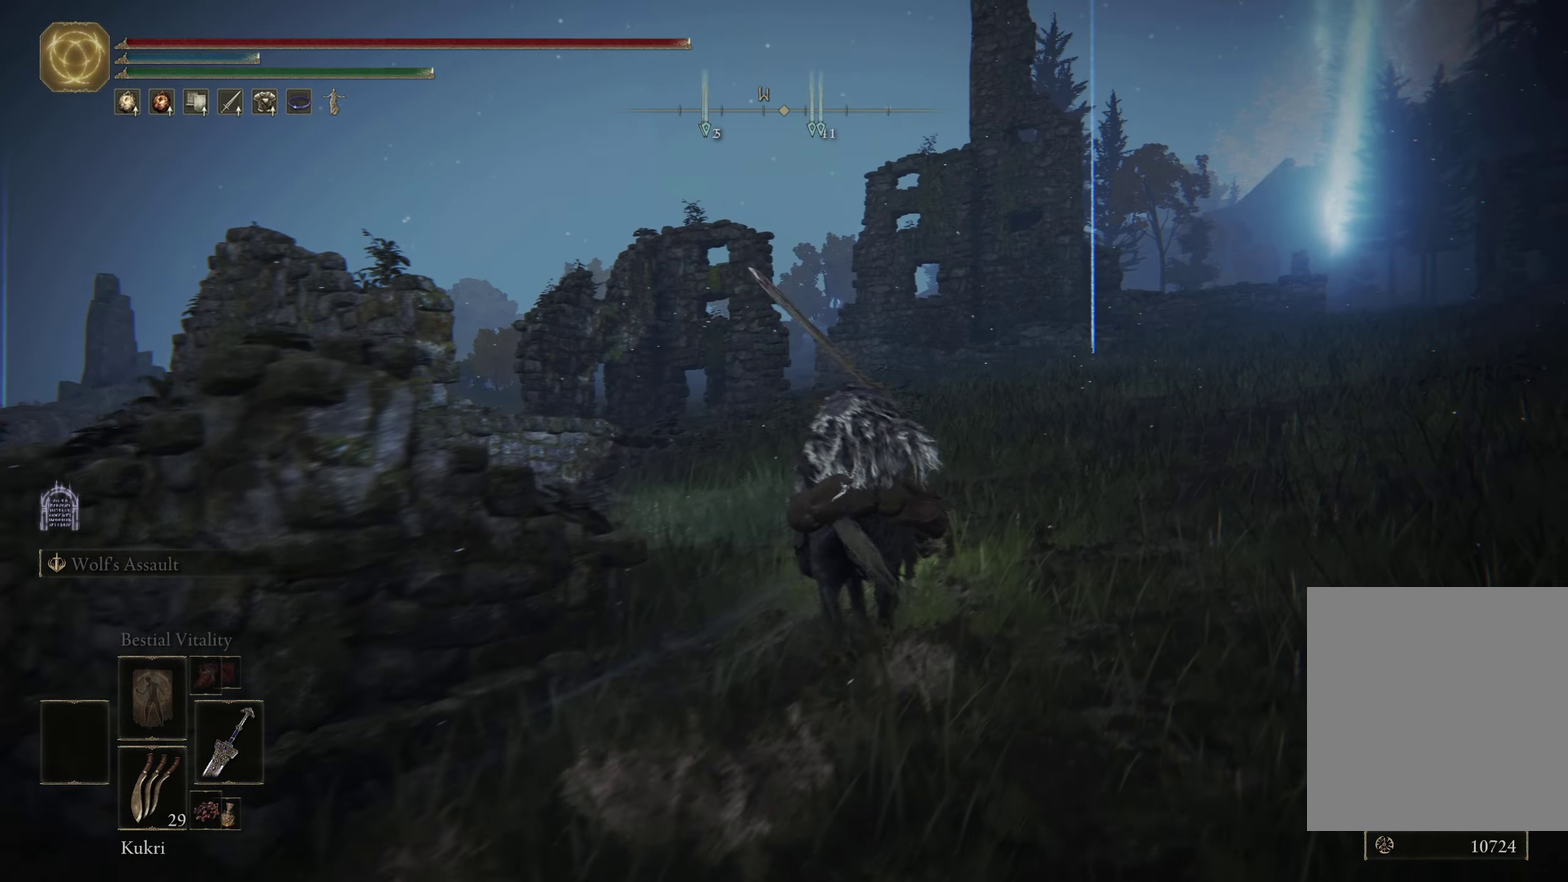
{"dt_ms": 700, "buttons": [], "left_stick": "up-right", "right_stick": "down-left", "events": [[233, "left_stick", "up"], [450, "right_stick", "down-left"], [517, "left_stick", "up-right"]]}
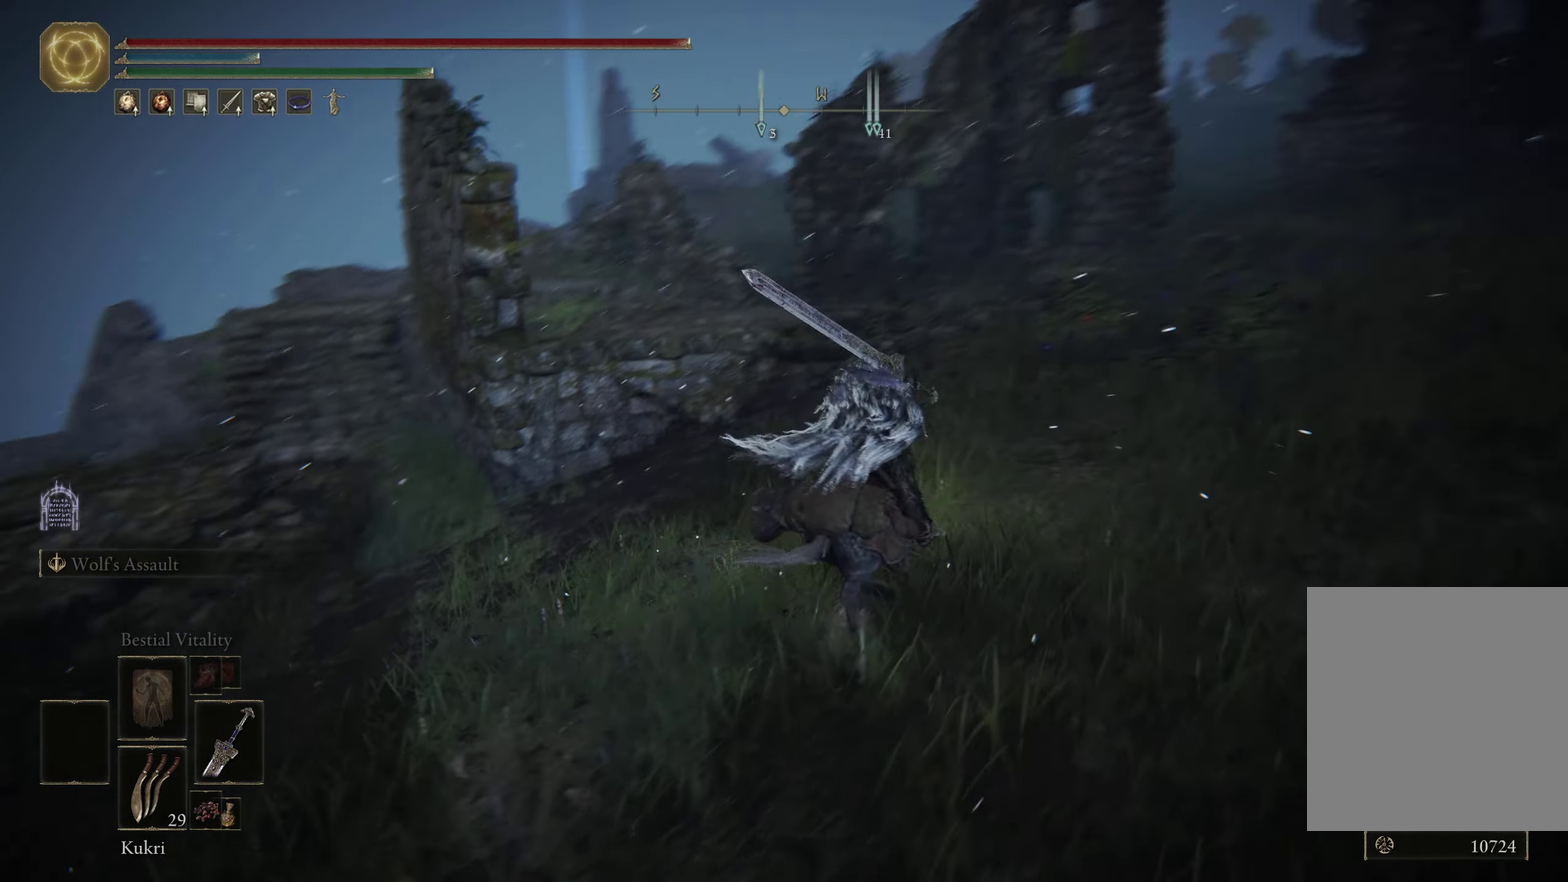
{"dt_ms": 500, "buttons": [], "left_stick": "up-right", "right_stick": "center", "events": [[150, "right_stick", "center"]]}
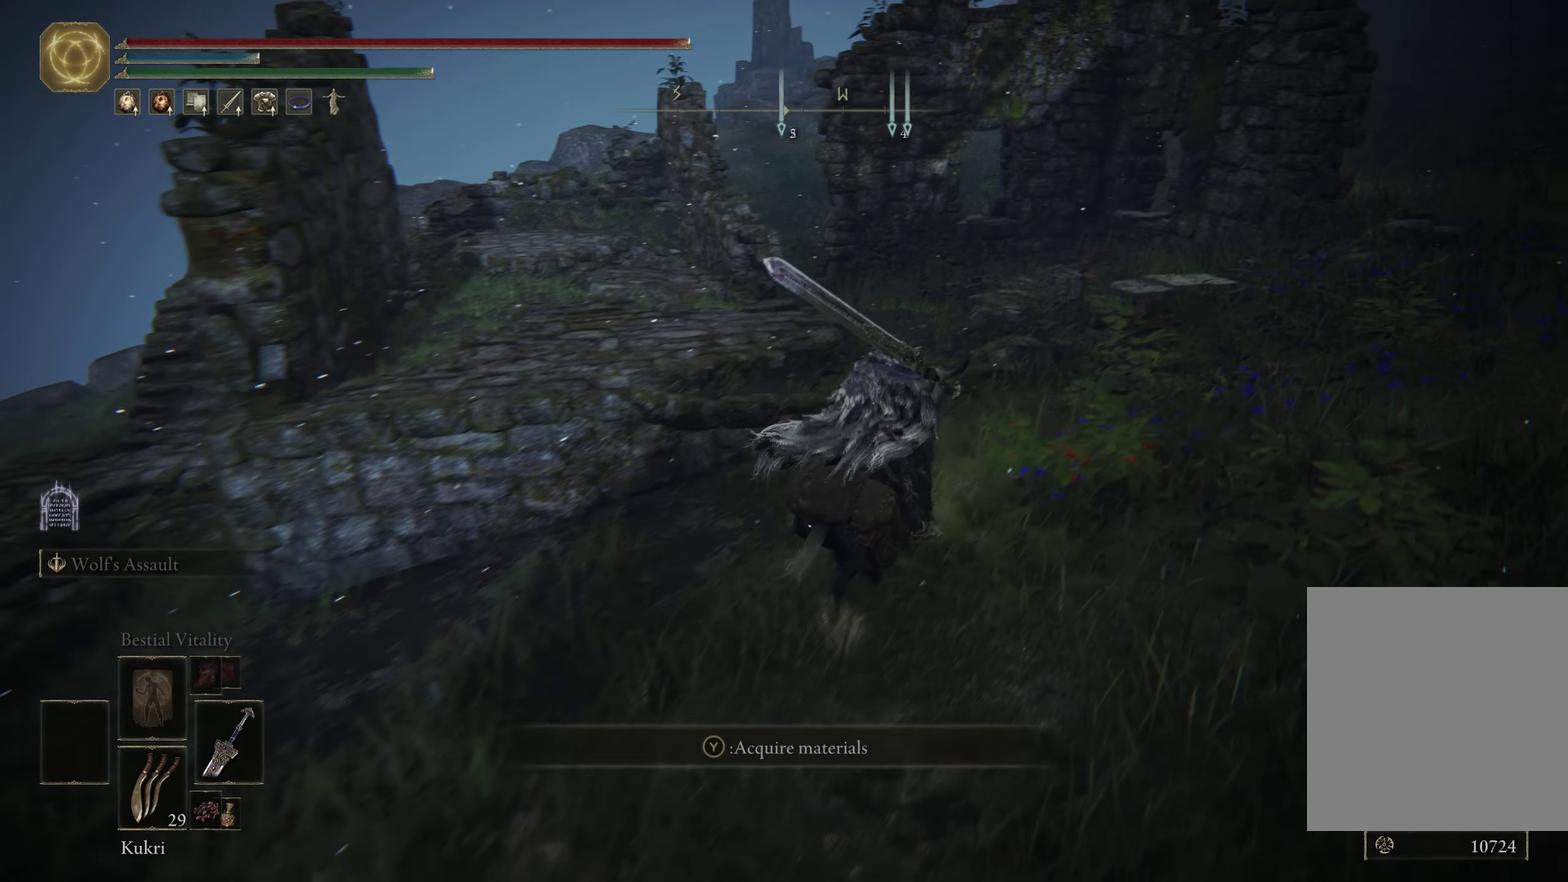
{"dt_ms": 500, "buttons": [], "left_stick": "center", "right_stick": "center", "events": [[50, "right_stick", "down-left"], [184, "left_stick", "up"], [400, "right_stick", "center"], [417, "left_stick", "center"]]}
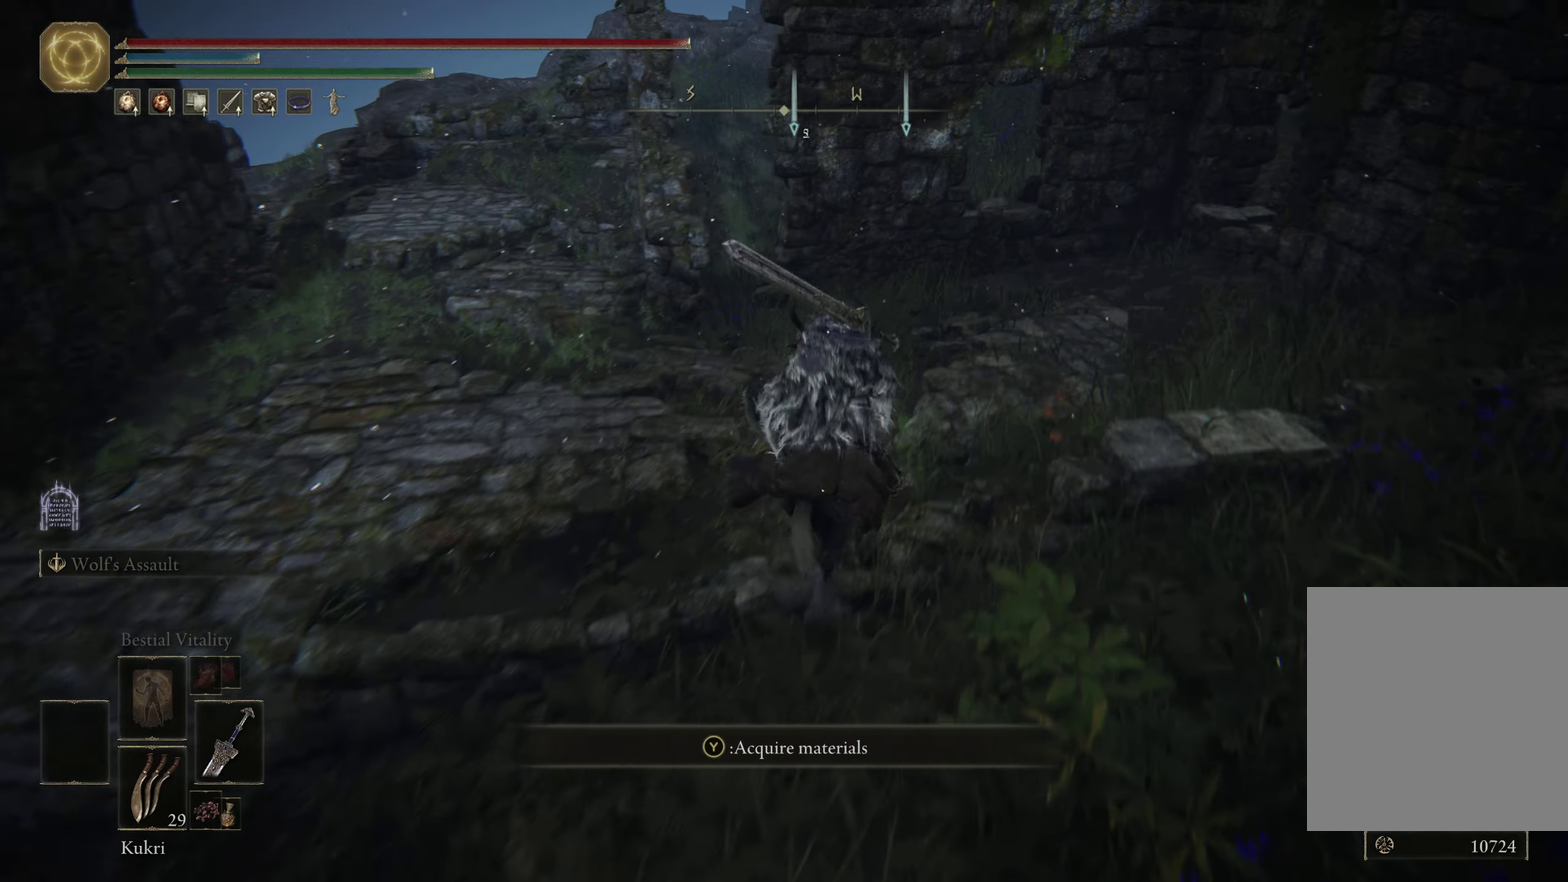
{"dt_ms": 600, "buttons": [], "left_stick": "up", "right_stick": "center", "events": [[67, "left_stick", "down"], [200, "left_stick", "down-left"], [334, "right_stick", "left"], [517, "left_stick", "up-left"], [567, "right_stick", "center"], [584, "left_stick", "up"]]}
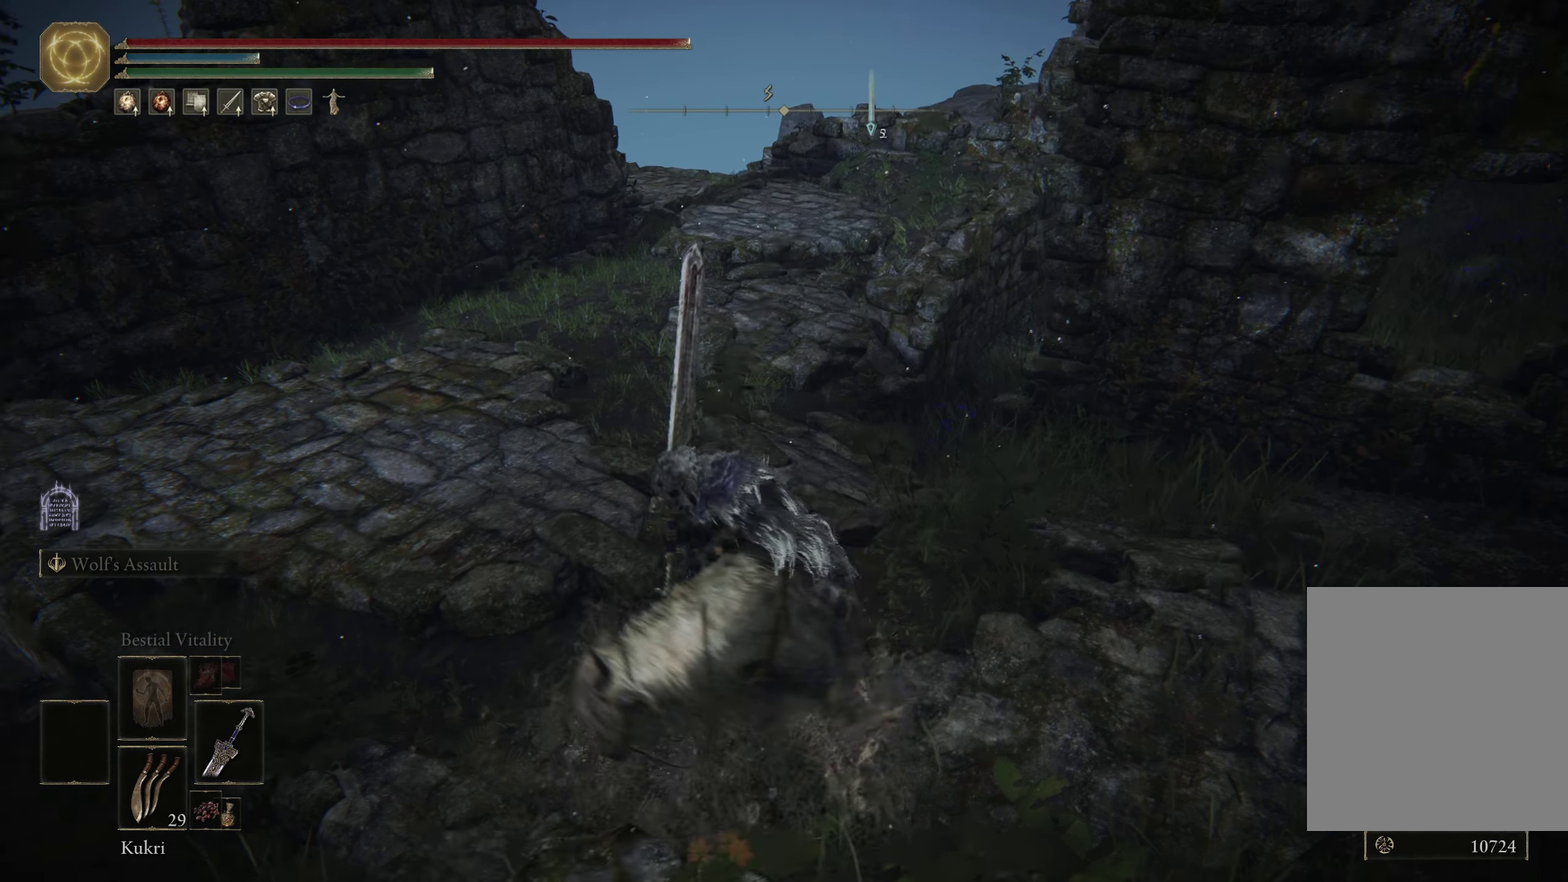
{"dt_ms": 400, "buttons": [], "left_stick": "up", "right_stick": "center", "events": [[134, "left_stick", "up-right"], [400, "left_stick", "up"]]}
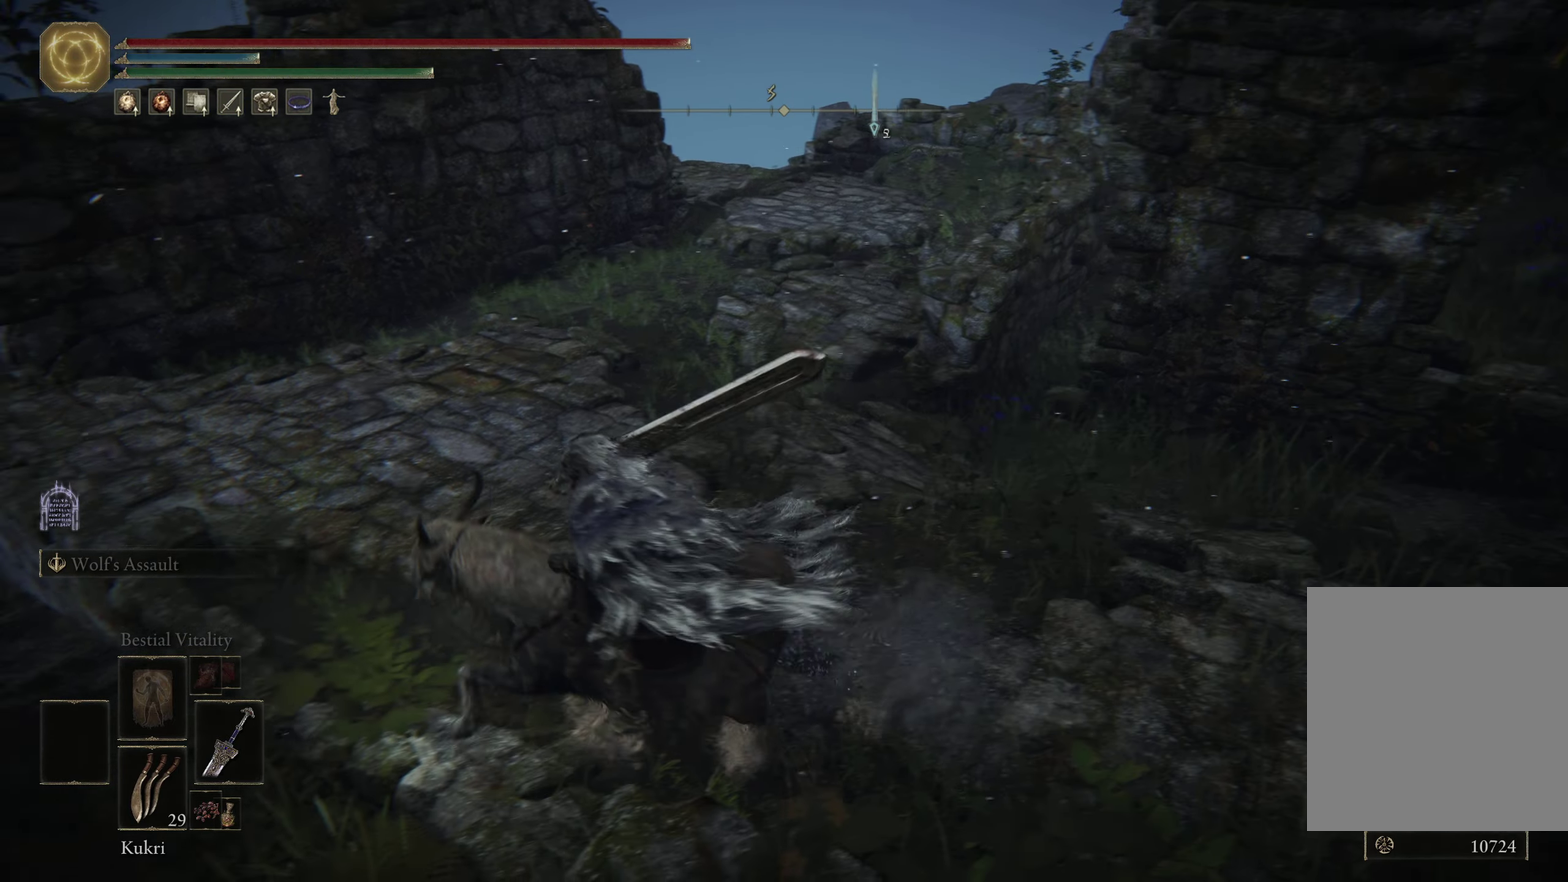
{"dt_ms": 500, "buttons": [], "left_stick": "up-right", "right_stick": "right", "events": [[134, "left_stick", "up-right"], [400, "right_stick", "right"]]}
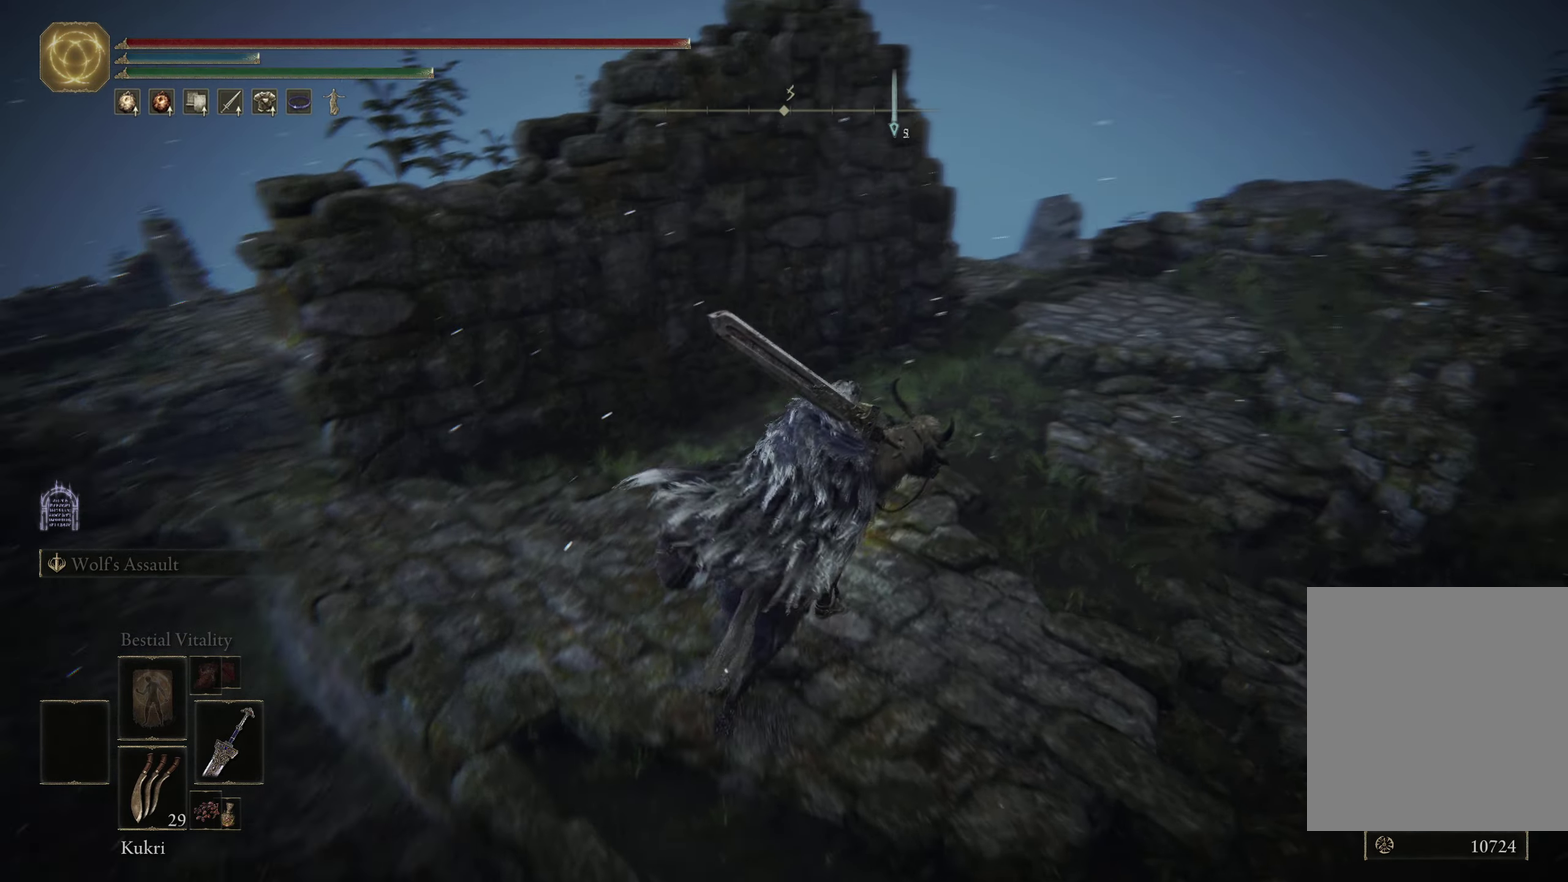
{"dt_ms": 400, "buttons": [], "left_stick": "up-right", "right_stick": "center", "events": [[100, "right_stick", "center"]]}